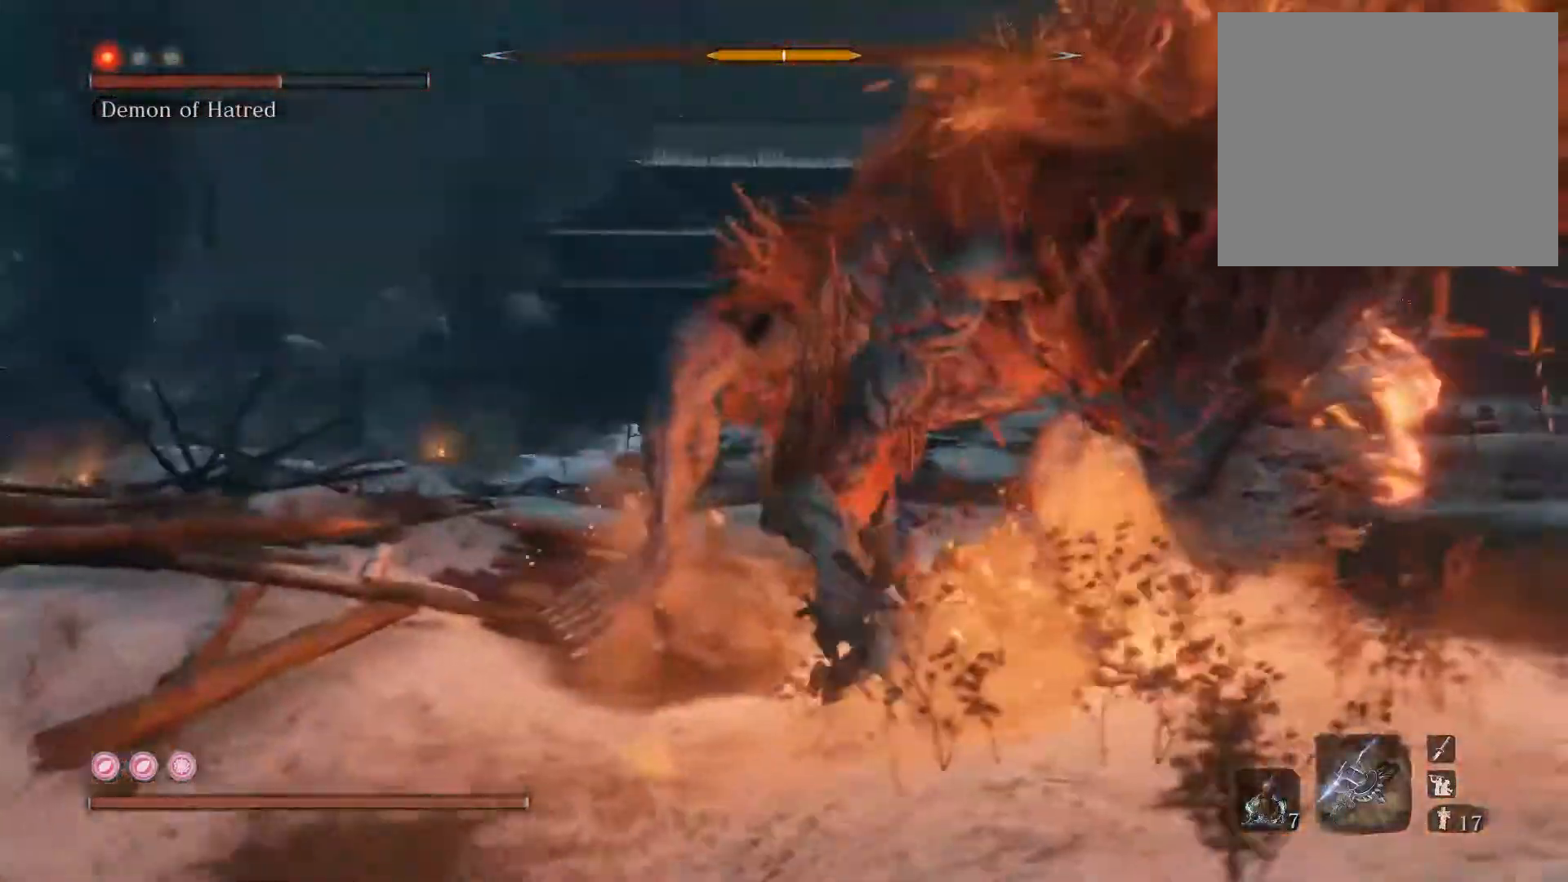
Gameplay with a controller (PlayStation layout); each line is a JSON object with the inputs held at the frame after it. "events" lists button and stick changes between this image and that frame as [ms after this image, input, new state], when the widget could be followed in between.
{"buttons": [], "left_stick": "up-right", "right_stick": "center", "events": [[183, "CIRCLE", "up"], [300, "right_stick", "down-left"], [367, "left_stick", "up-right"], [483, "right_stick", "center"]]}
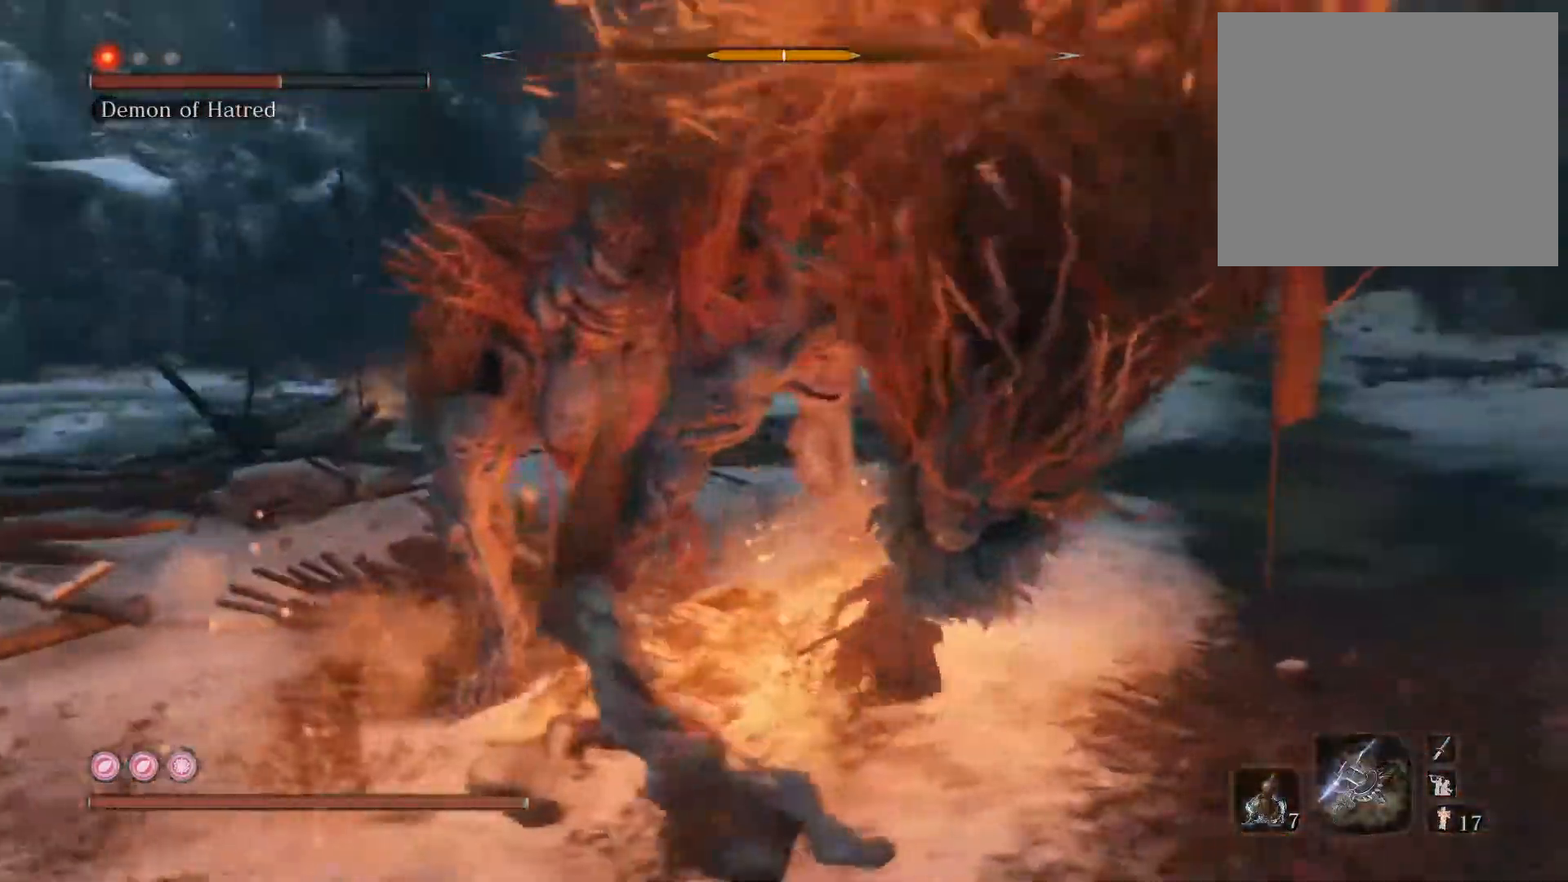
{"buttons": ["R1"], "left_stick": "up", "right_stick": "left", "events": [[133, "right_stick", "left"], [317, "right_stick", "center"], [450, "R1", "down"], [450, "left_stick", "up"], [483, "right_stick", "left"]]}
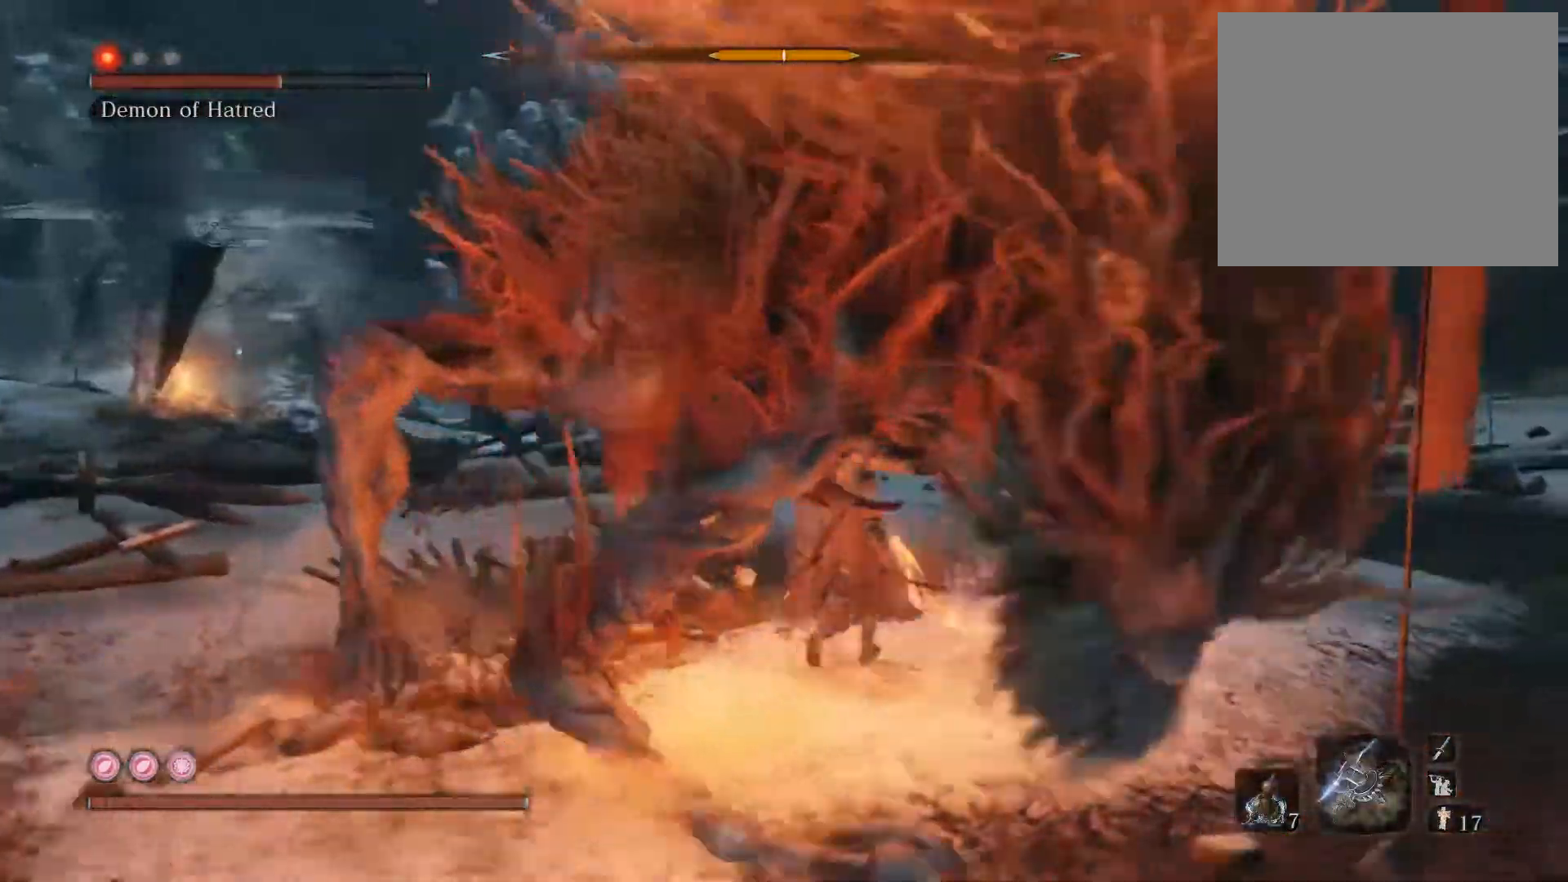
{"buttons": [], "left_stick": "up", "right_stick": "left", "events": [[50, "R1", "up"], [167, "right_stick", "center"], [500, "right_stick", "left"]]}
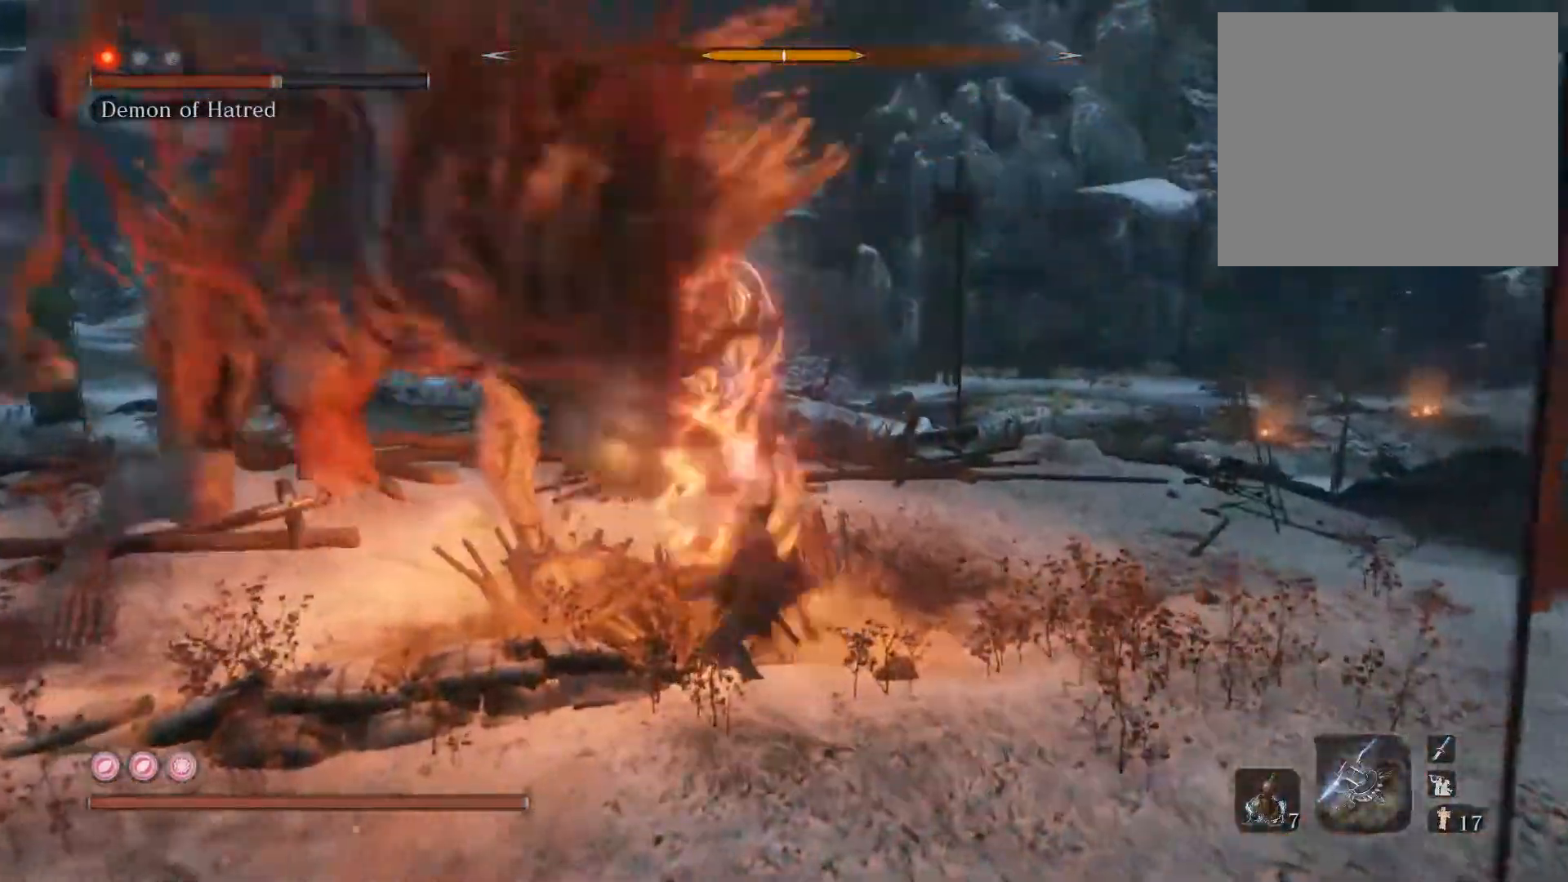
{"buttons": ["CROSS"], "left_stick": "down-right", "right_stick": "center", "events": [[200, "right_stick", "center"], [350, "left_stick", "right"], [433, "CROSS", "down"], [483, "left_stick", "down-right"]]}
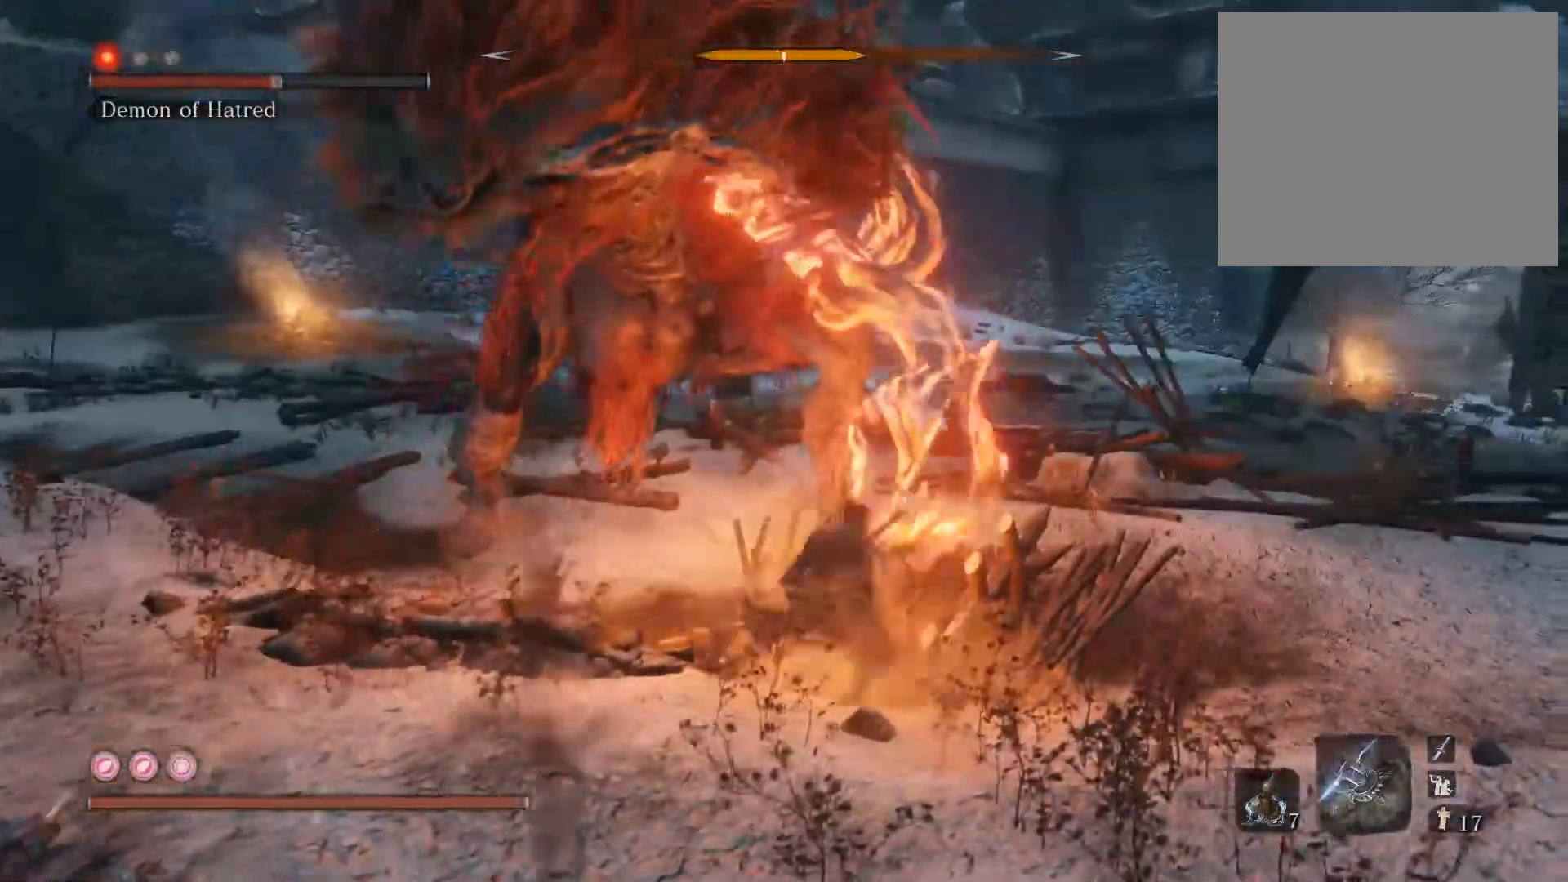
{"buttons": ["R1"], "left_stick": "down-left", "right_stick": "right", "events": [[17, "left_stick", "down"], [233, "left_stick", "down-left"], [350, "CROSS", "up"], [500, "R1", "down"], [500, "right_stick", "right"]]}
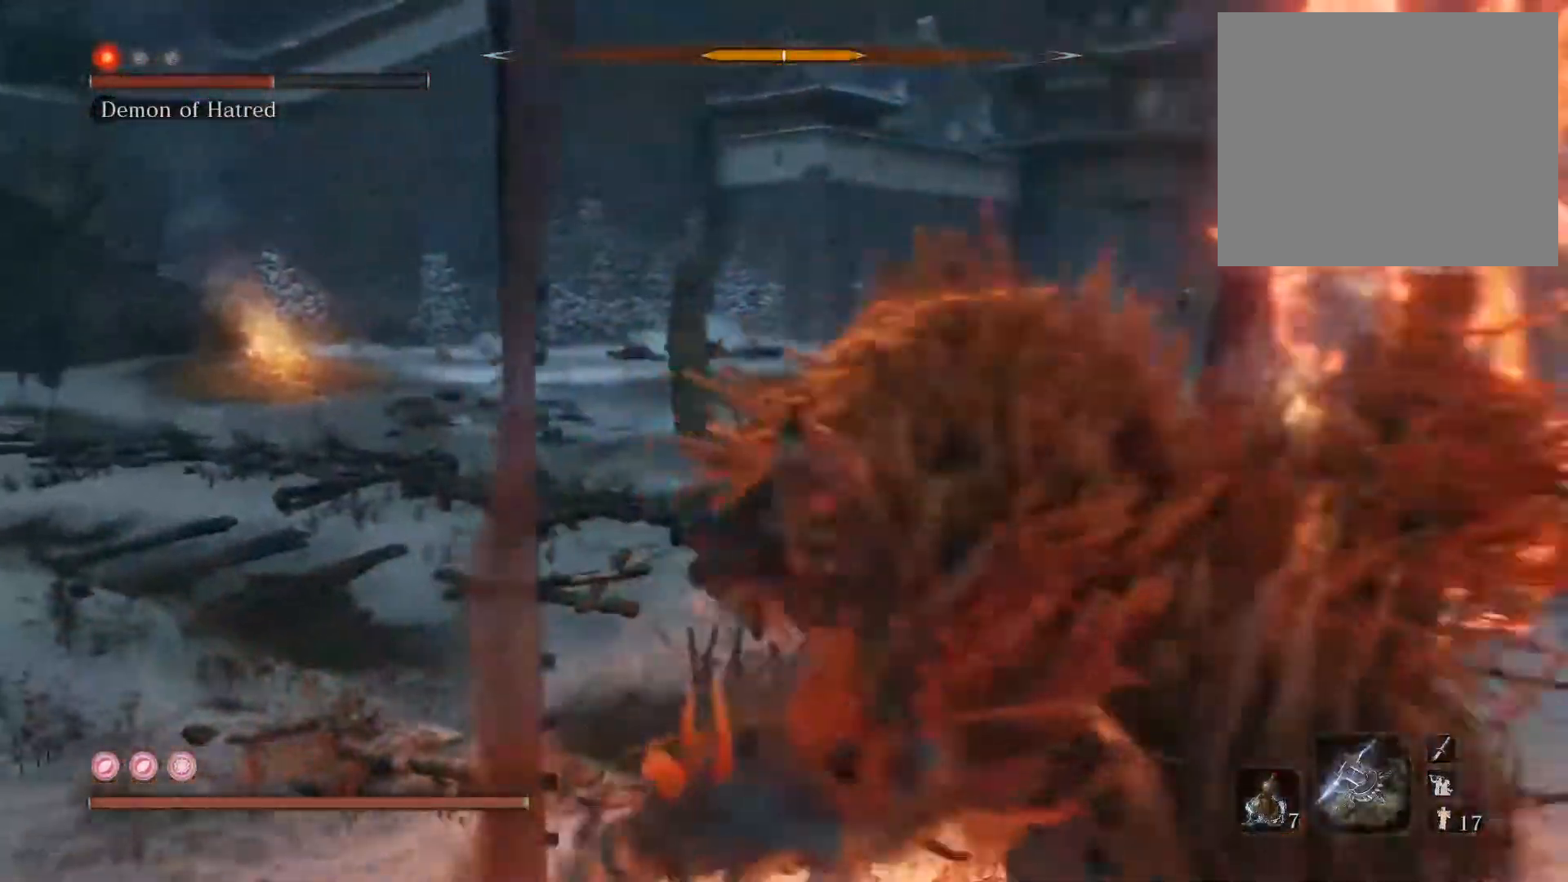
{"buttons": [], "left_stick": "up", "right_stick": "center", "events": [[33, "left_stick", "down-right"], [100, "R1", "up"], [217, "left_stick", "up-right"], [317, "left_stick", "up"], [467, "right_stick", "center"]]}
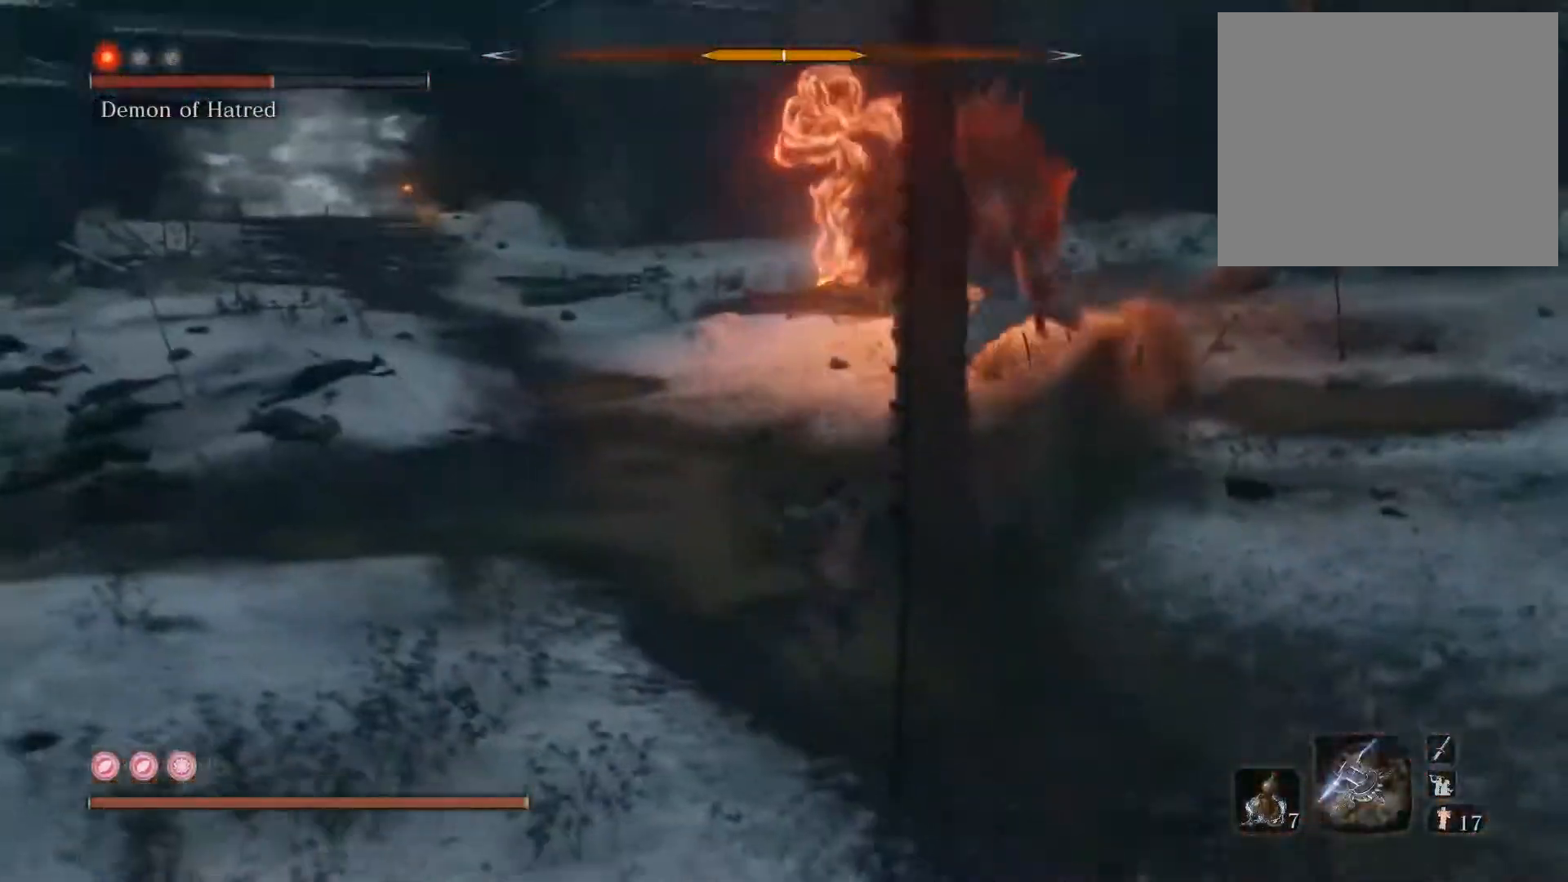
{"buttons": [], "left_stick": "up", "right_stick": "up-right", "events": [[133, "right_stick", "right"], [233, "right_stick", "center"], [417, "right_stick", "up-right"]]}
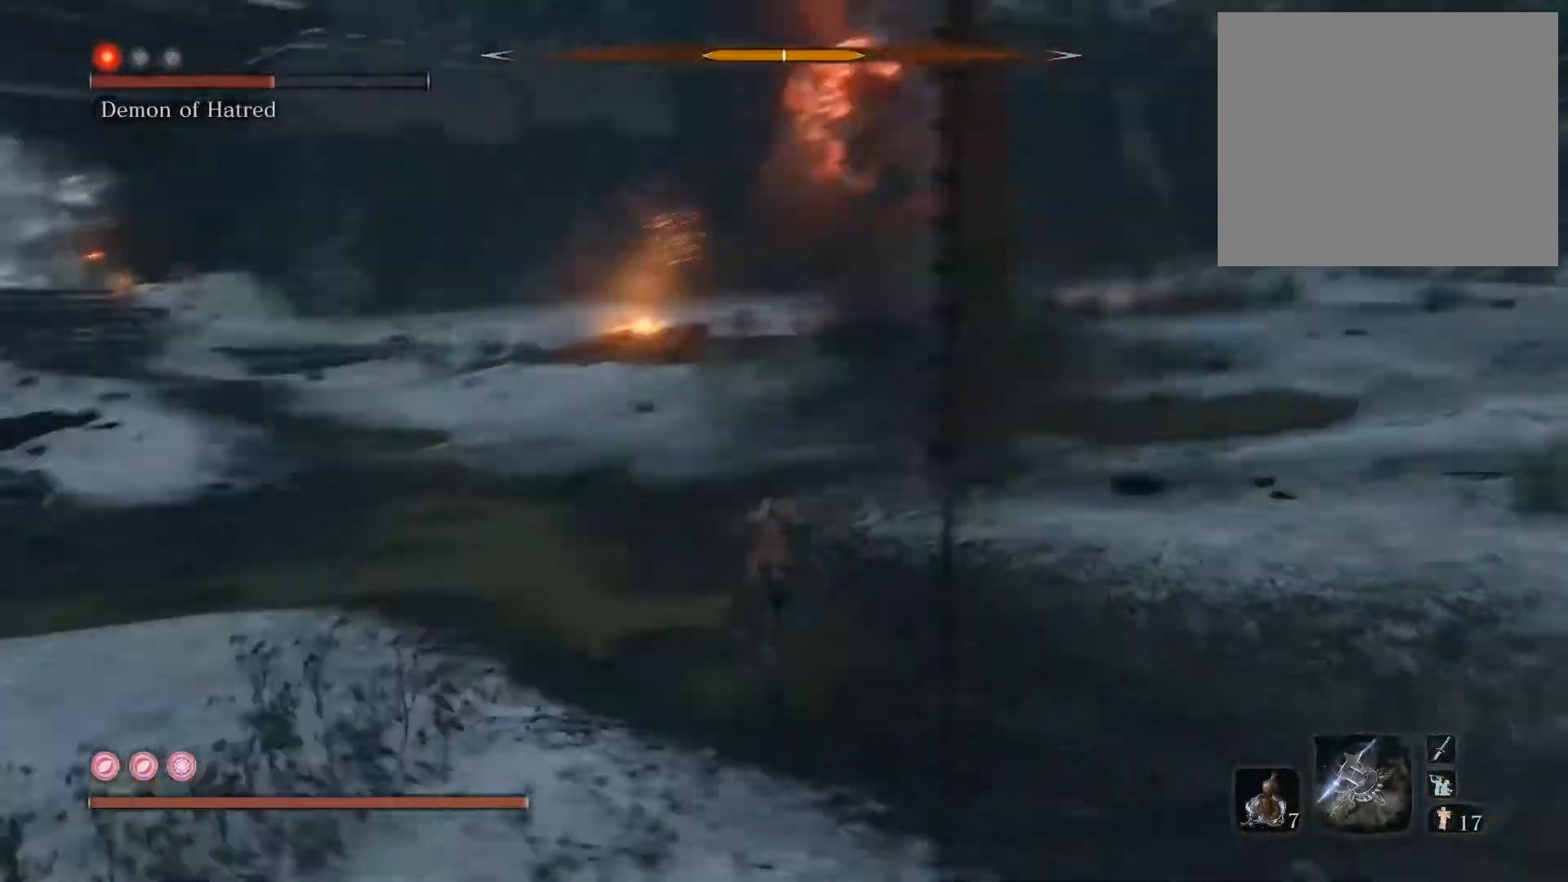
{"buttons": [], "left_stick": "right", "right_stick": "center", "events": [[50, "right_stick", "center"], [433, "left_stick", "right"]]}
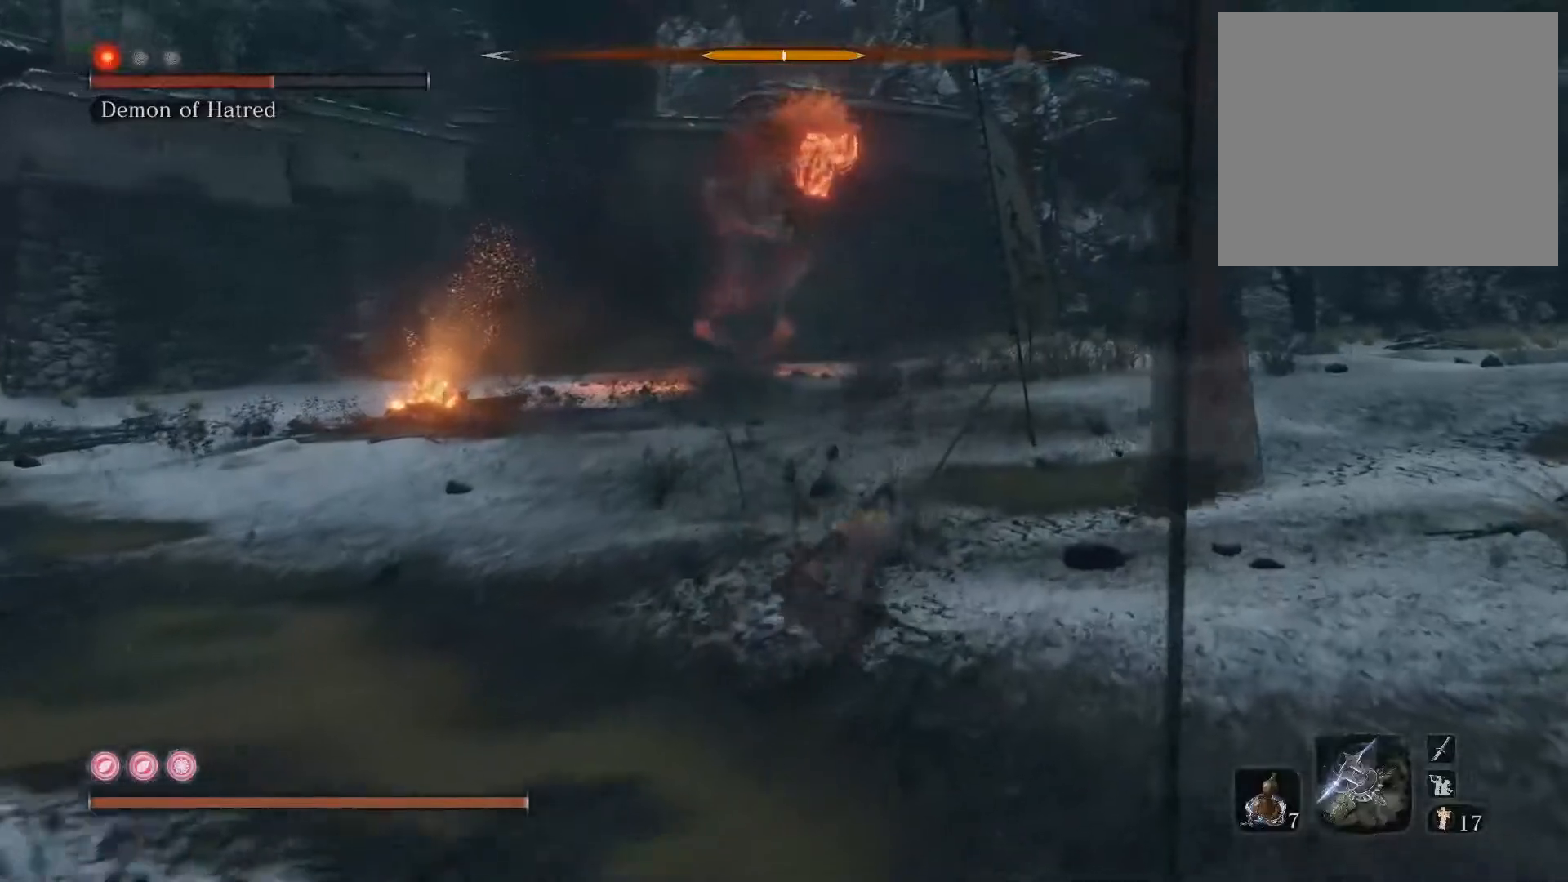
{"buttons": [], "left_stick": "up-right", "right_stick": "center", "events": [[50, "right_stick", "left"], [183, "right_stick", "center"], [450, "left_stick", "up-right"]]}
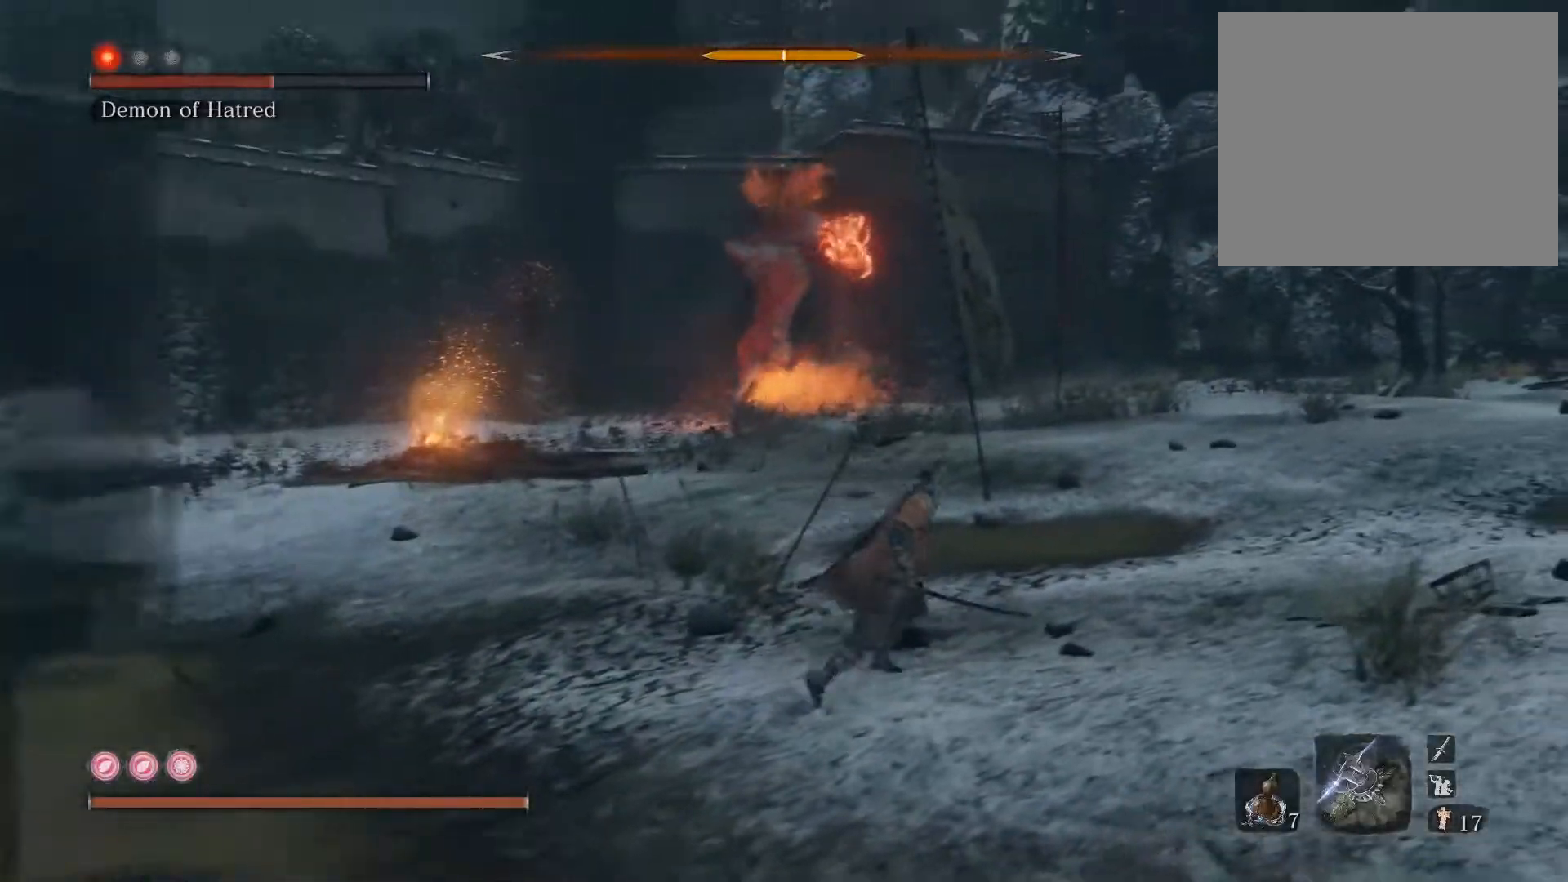
{"buttons": [], "left_stick": "up-right", "right_stick": "center", "events": [[167, "right_stick", "left"], [317, "right_stick", "center"]]}
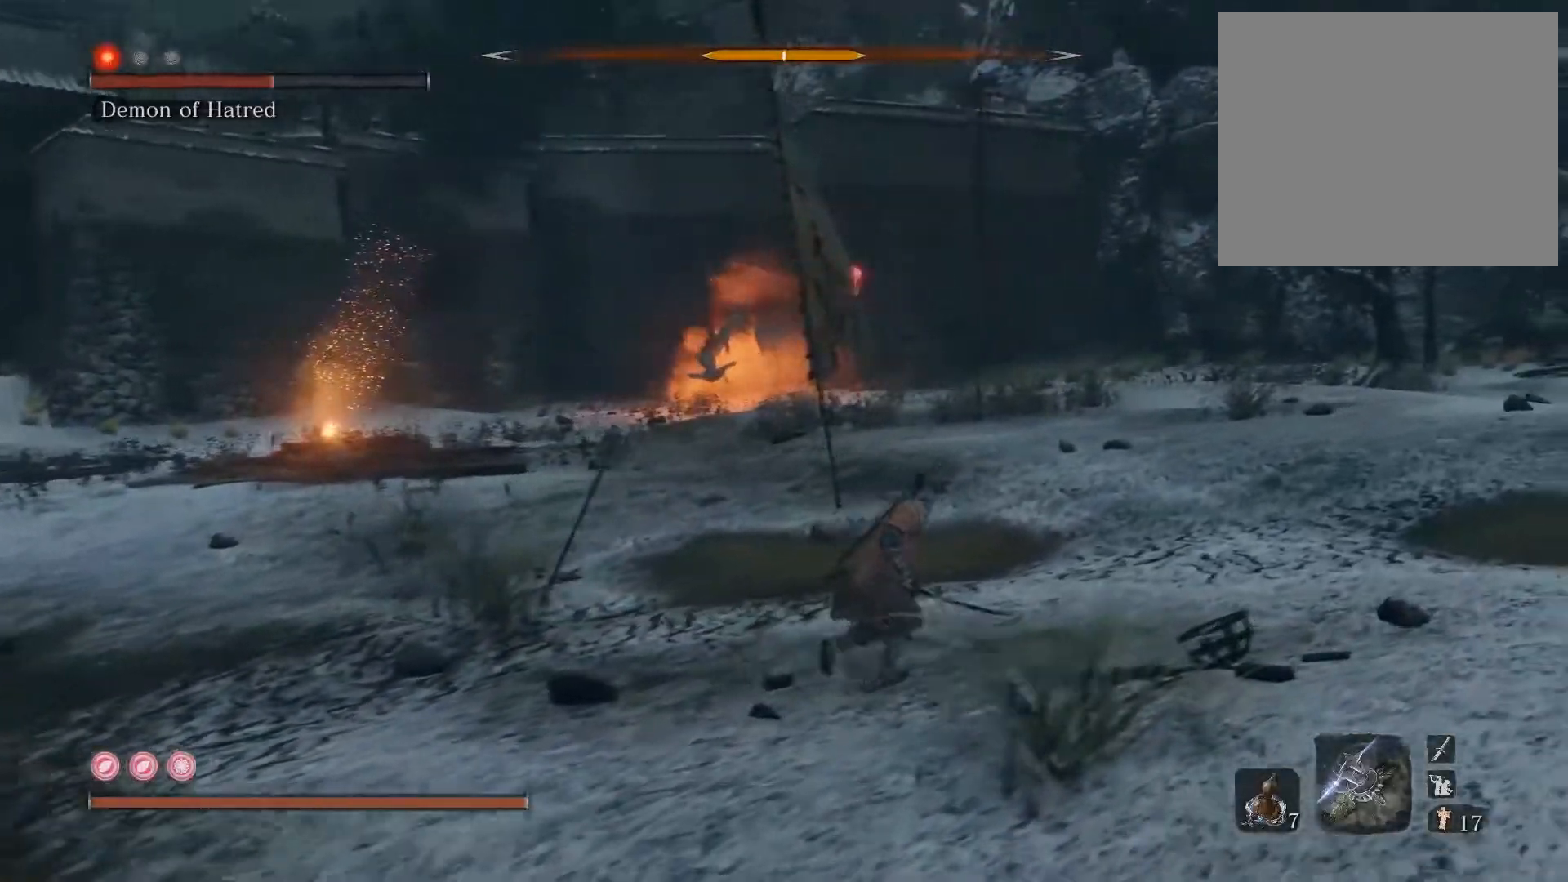
{"buttons": [], "left_stick": "up", "right_stick": "center", "events": [[100, "right_stick", "left"], [283, "left_stick", "up"], [283, "right_stick", "center"], [383, "right_stick", "up-left"], [483, "right_stick", "center"]]}
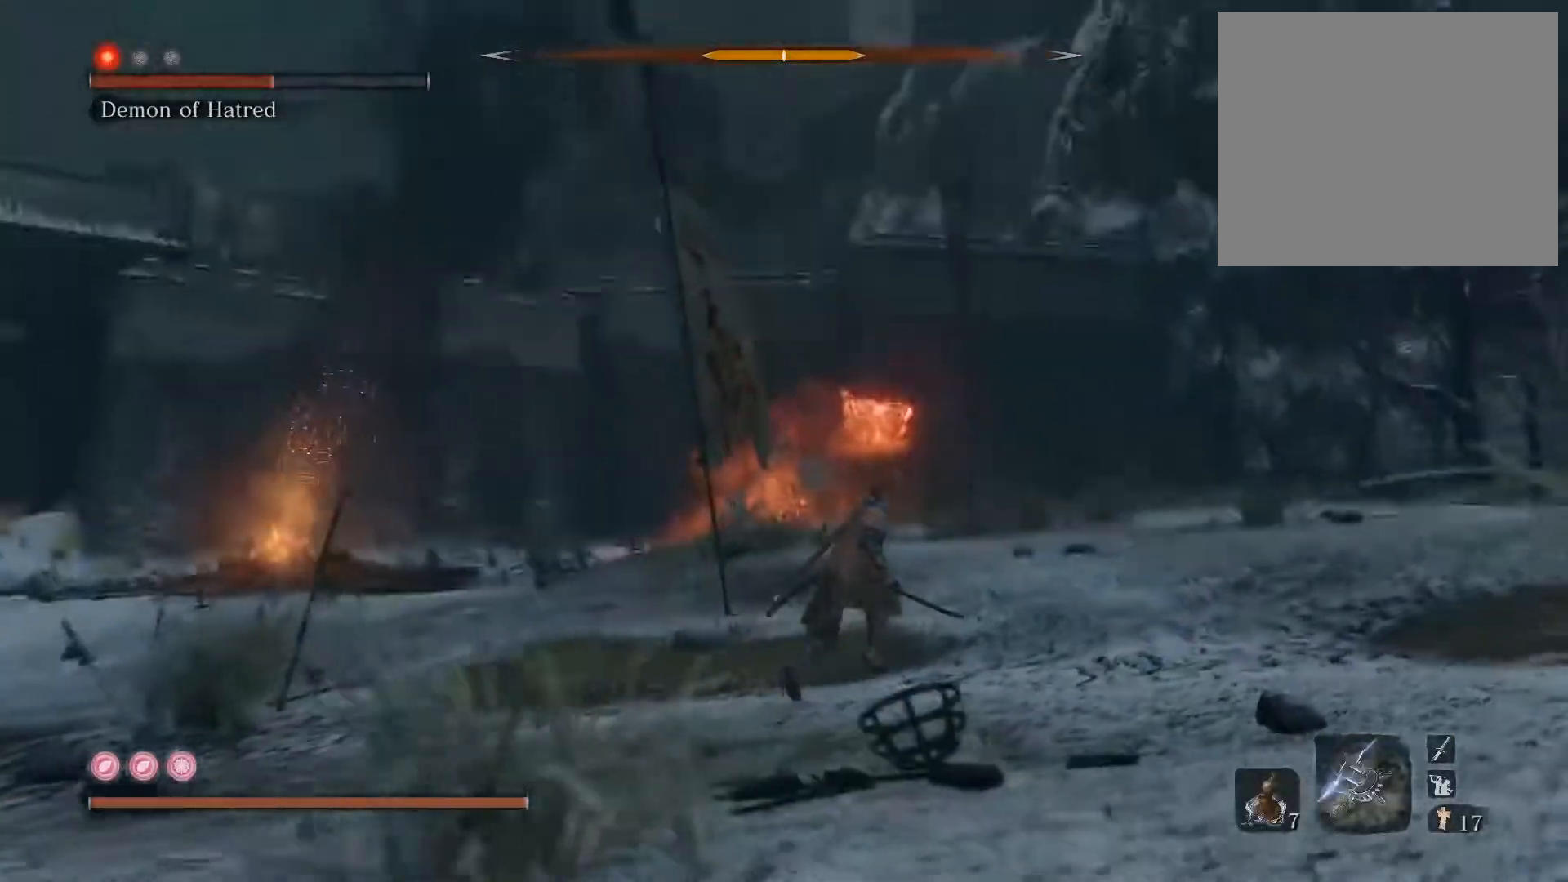
{"buttons": ["R2"], "left_stick": "up", "right_stick": "center", "events": [[67, "R3", "down"], [133, "R3", "up"], [317, "R2", "down"]]}
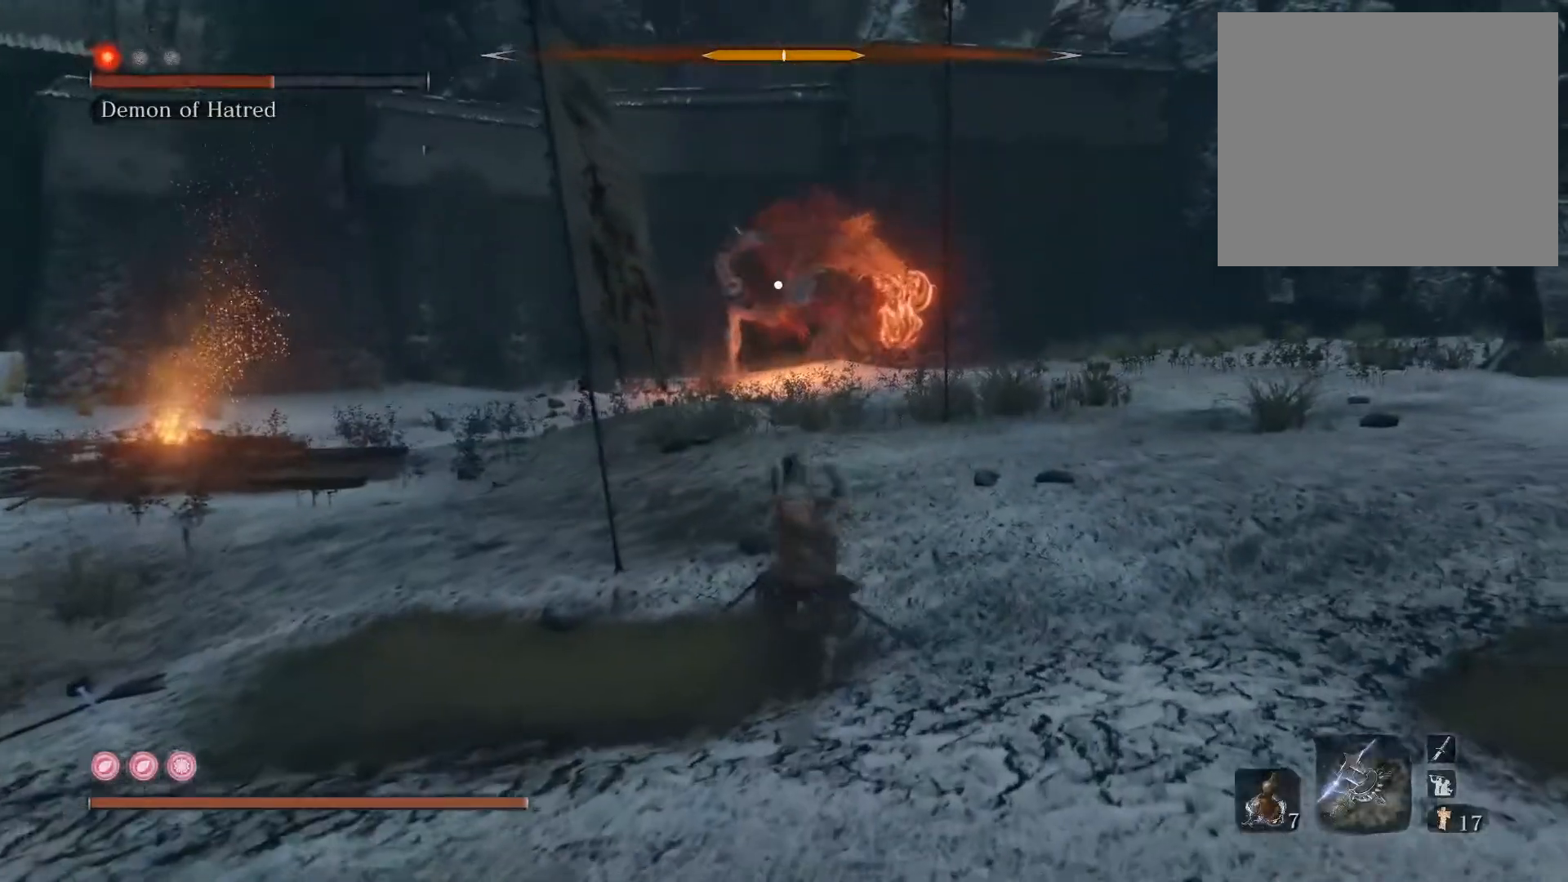
{"buttons": ["R2"], "left_stick": "up", "right_stick": "center", "events": []}
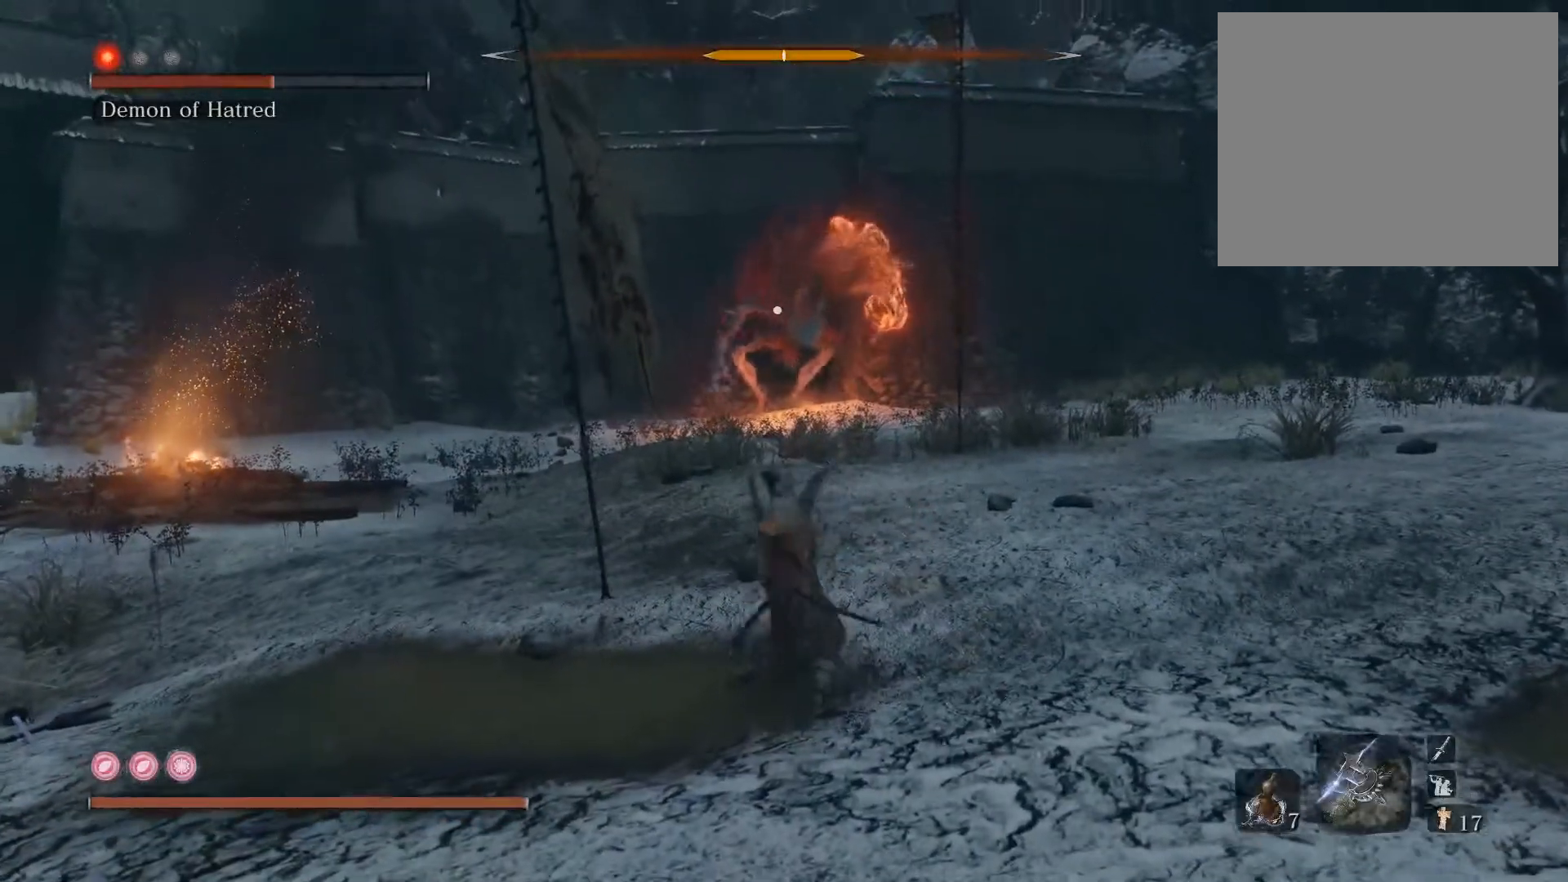
{"buttons": [], "left_stick": "up-right", "right_stick": "center", "events": [[233, "R2", "up"], [233, "R3", "down"], [317, "left_stick", "up-right"], [333, "R3", "up"]]}
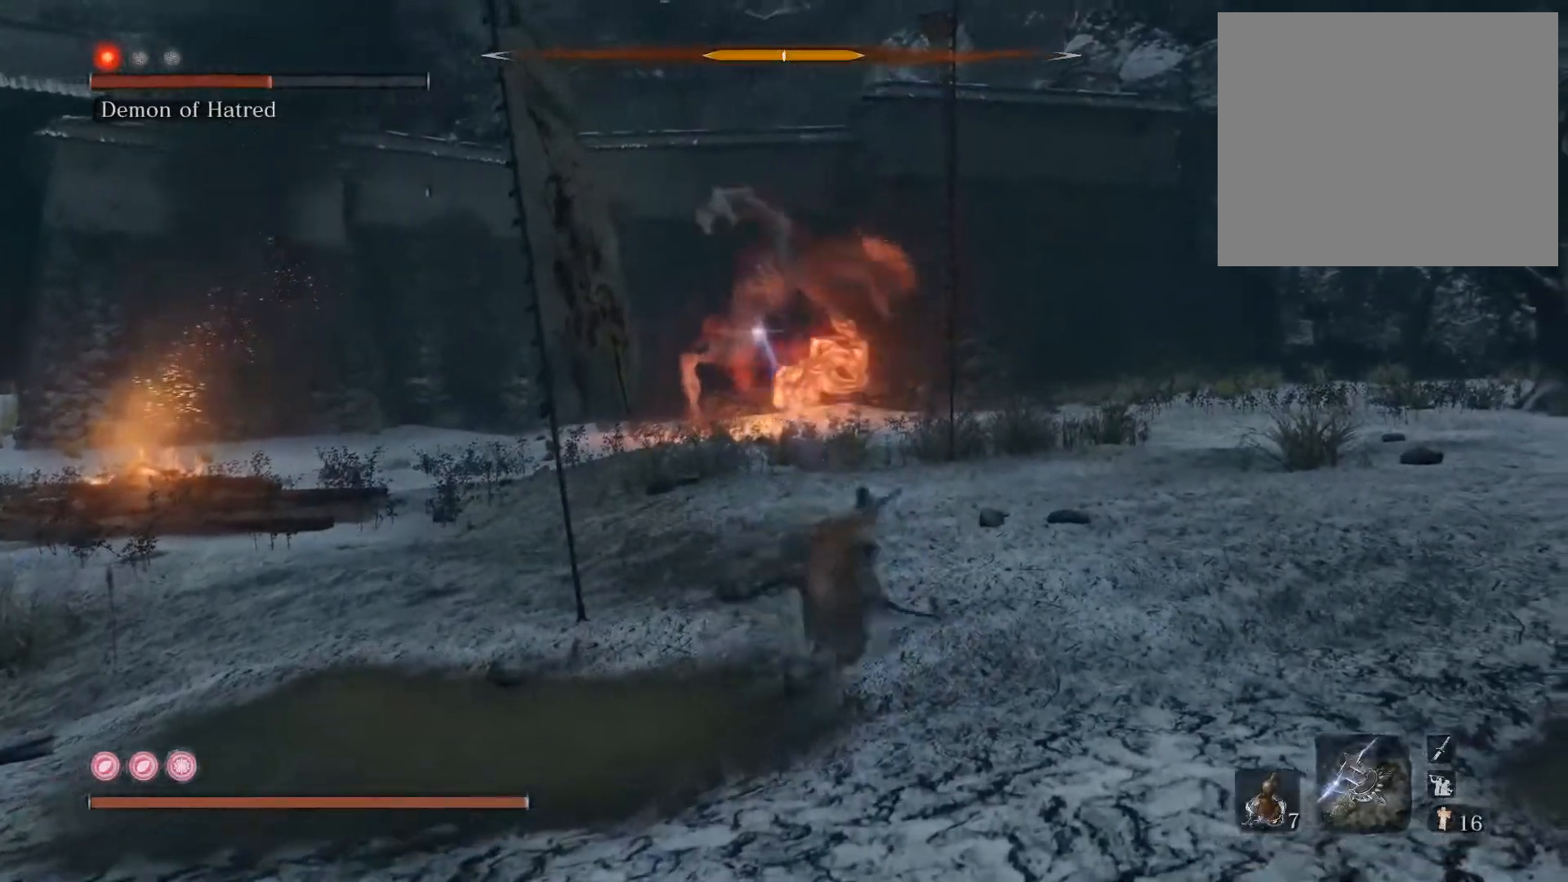
{"buttons": [], "left_stick": "right", "right_stick": "left", "events": [[150, "right_stick", "left"], [250, "right_stick", "center"], [383, "left_stick", "right"], [450, "right_stick", "left"]]}
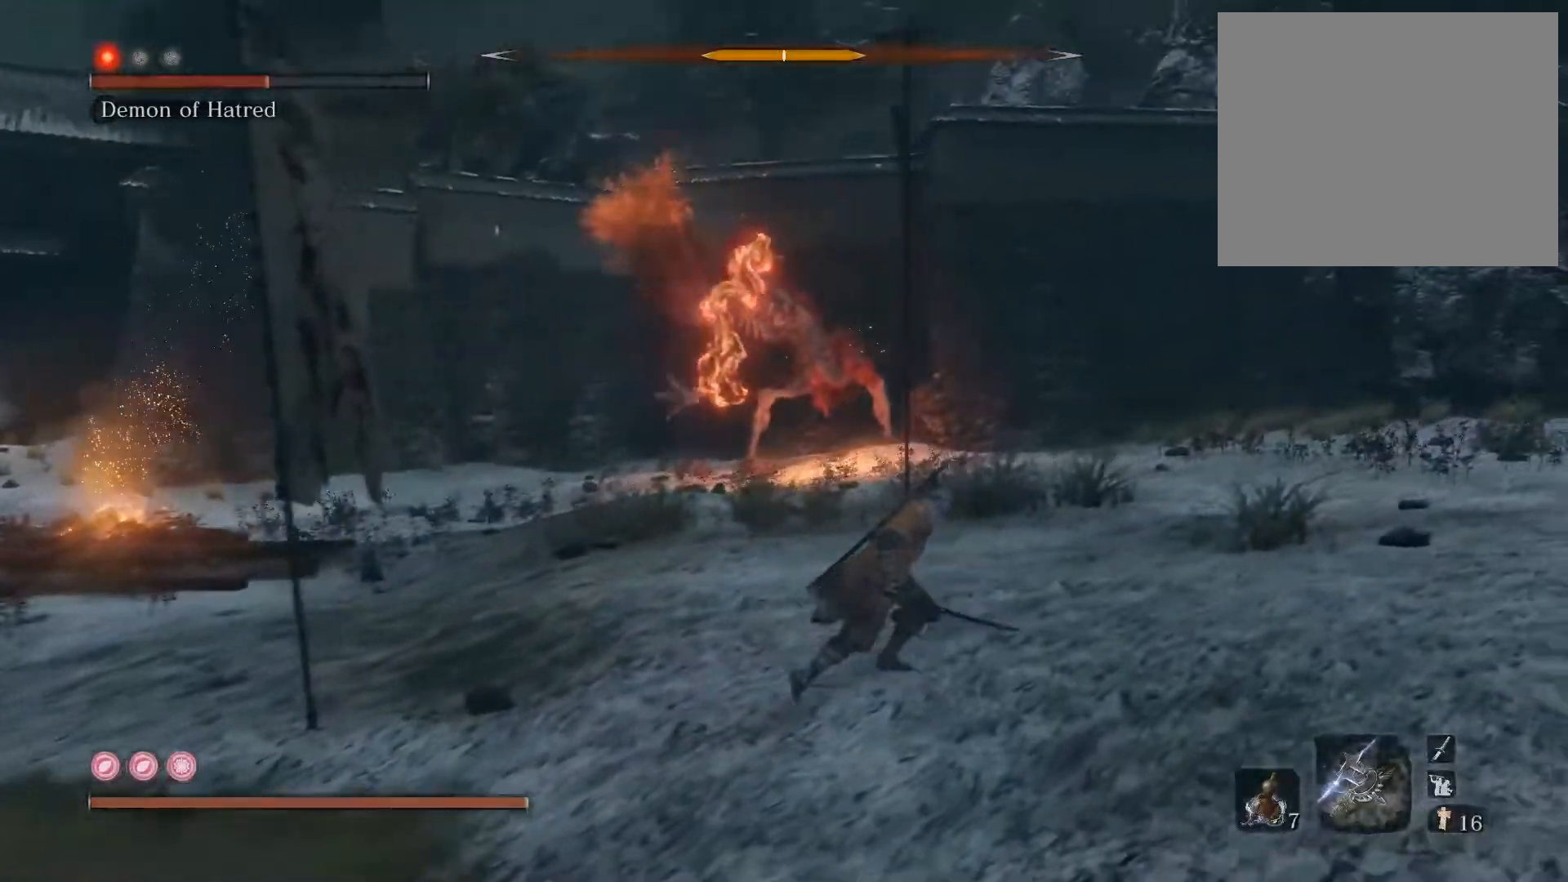
{"buttons": [], "left_stick": "down-right", "right_stick": "center", "events": [[50, "right_stick", "center"], [150, "left_stick", "down-right"]]}
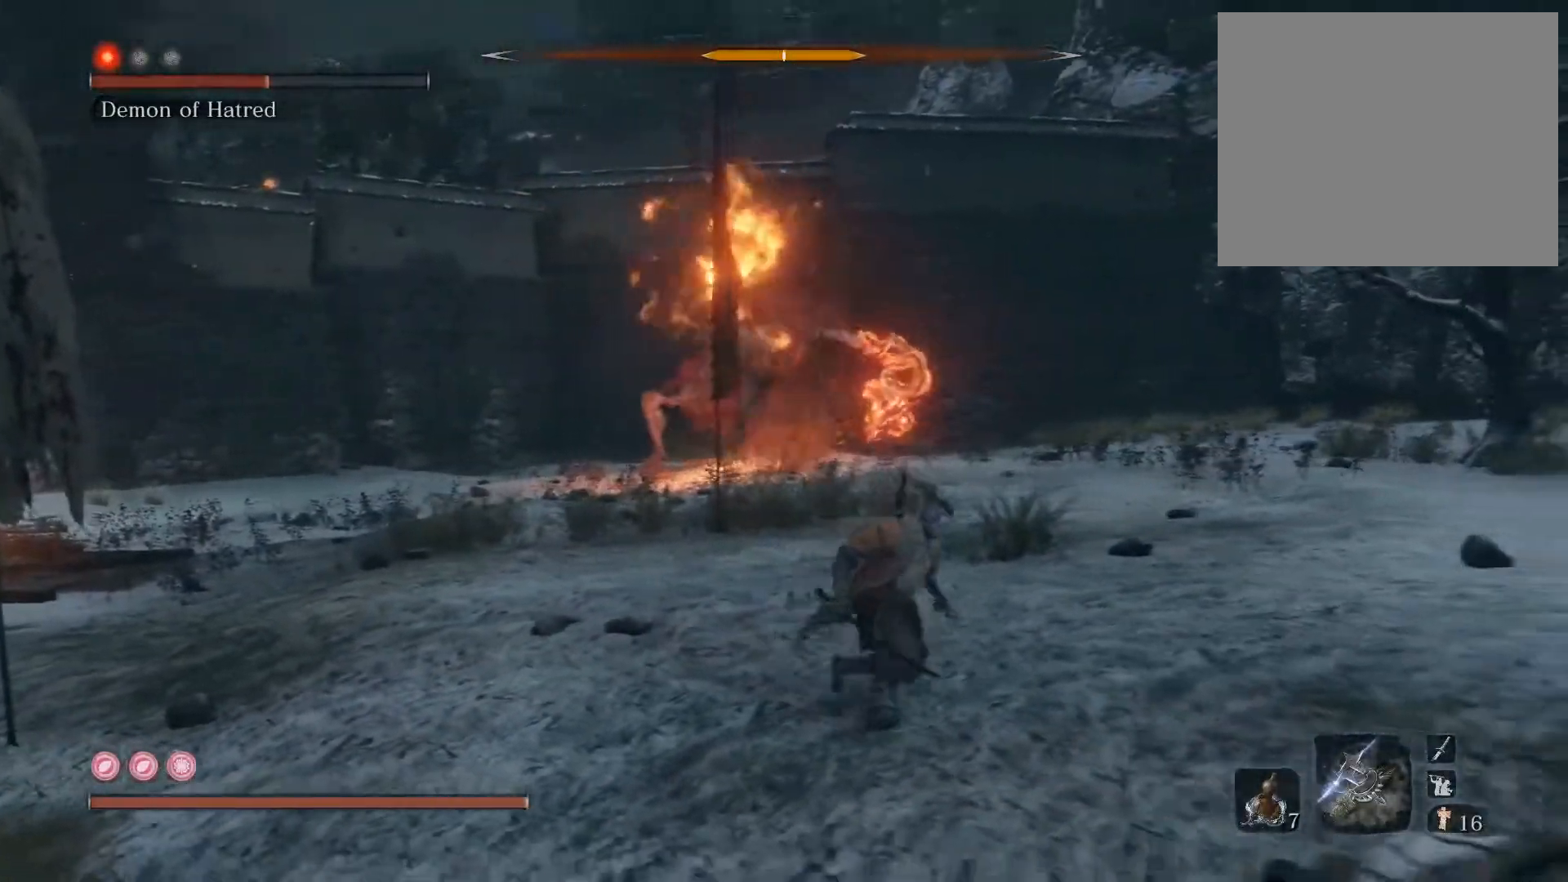
{"buttons": ["CIRCLE"], "left_stick": "down", "right_stick": "left", "events": [[50, "right_stick", "down-left"], [200, "right_stick", "center"], [300, "left_stick", "down"], [333, "CIRCLE", "down"], [450, "right_stick", "left"]]}
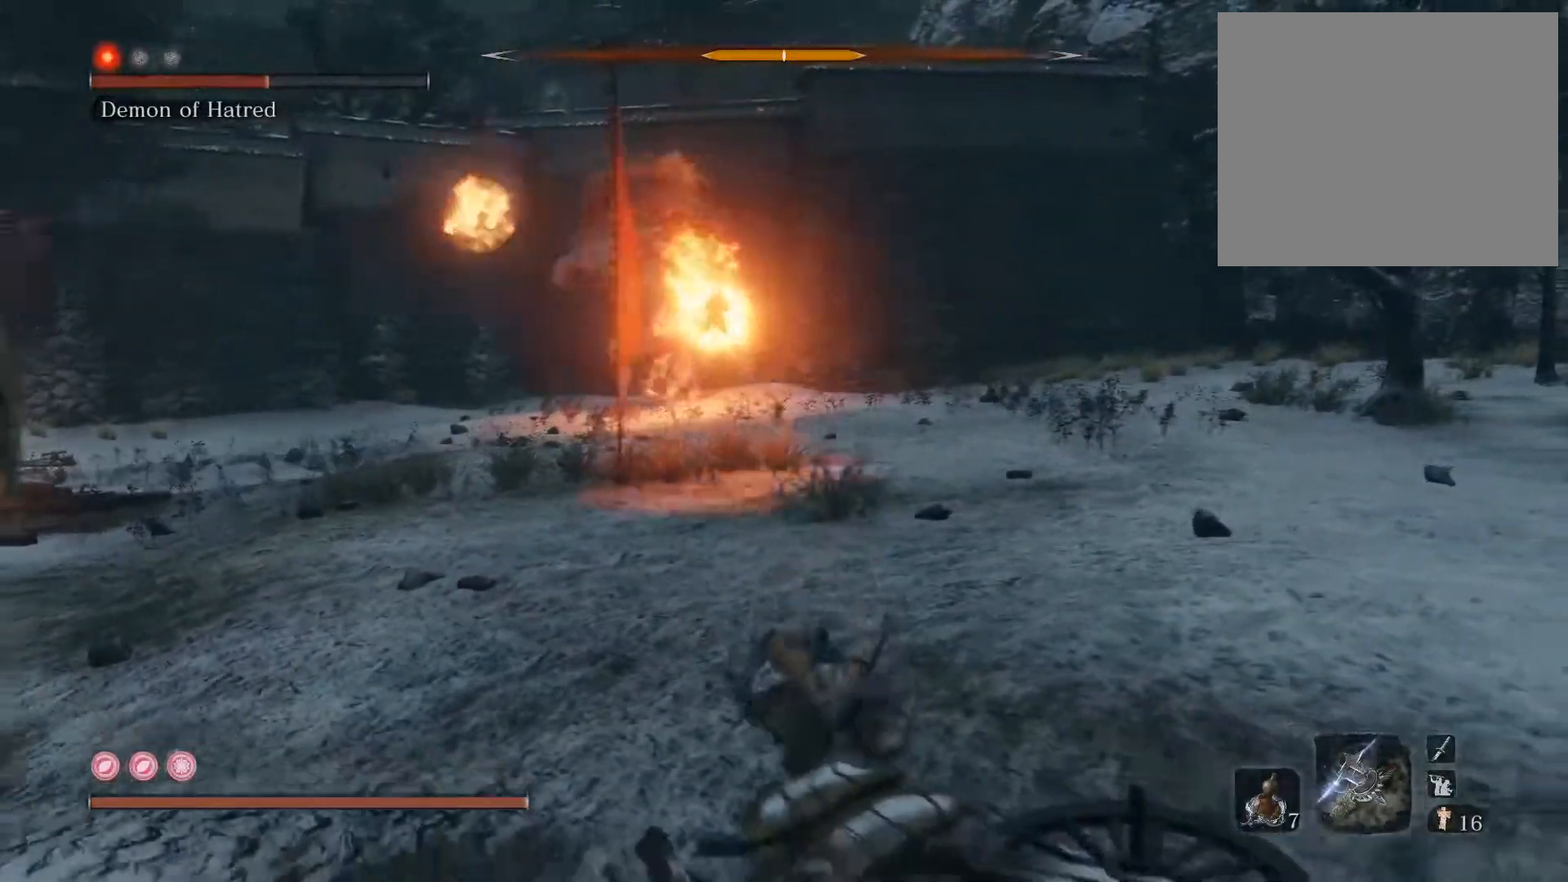
{"buttons": ["CIRCLE"], "left_stick": "left", "right_stick": "center", "events": [[17, "right_stick", "center"], [217, "left_stick", "down-left"], [433, "left_stick", "left"]]}
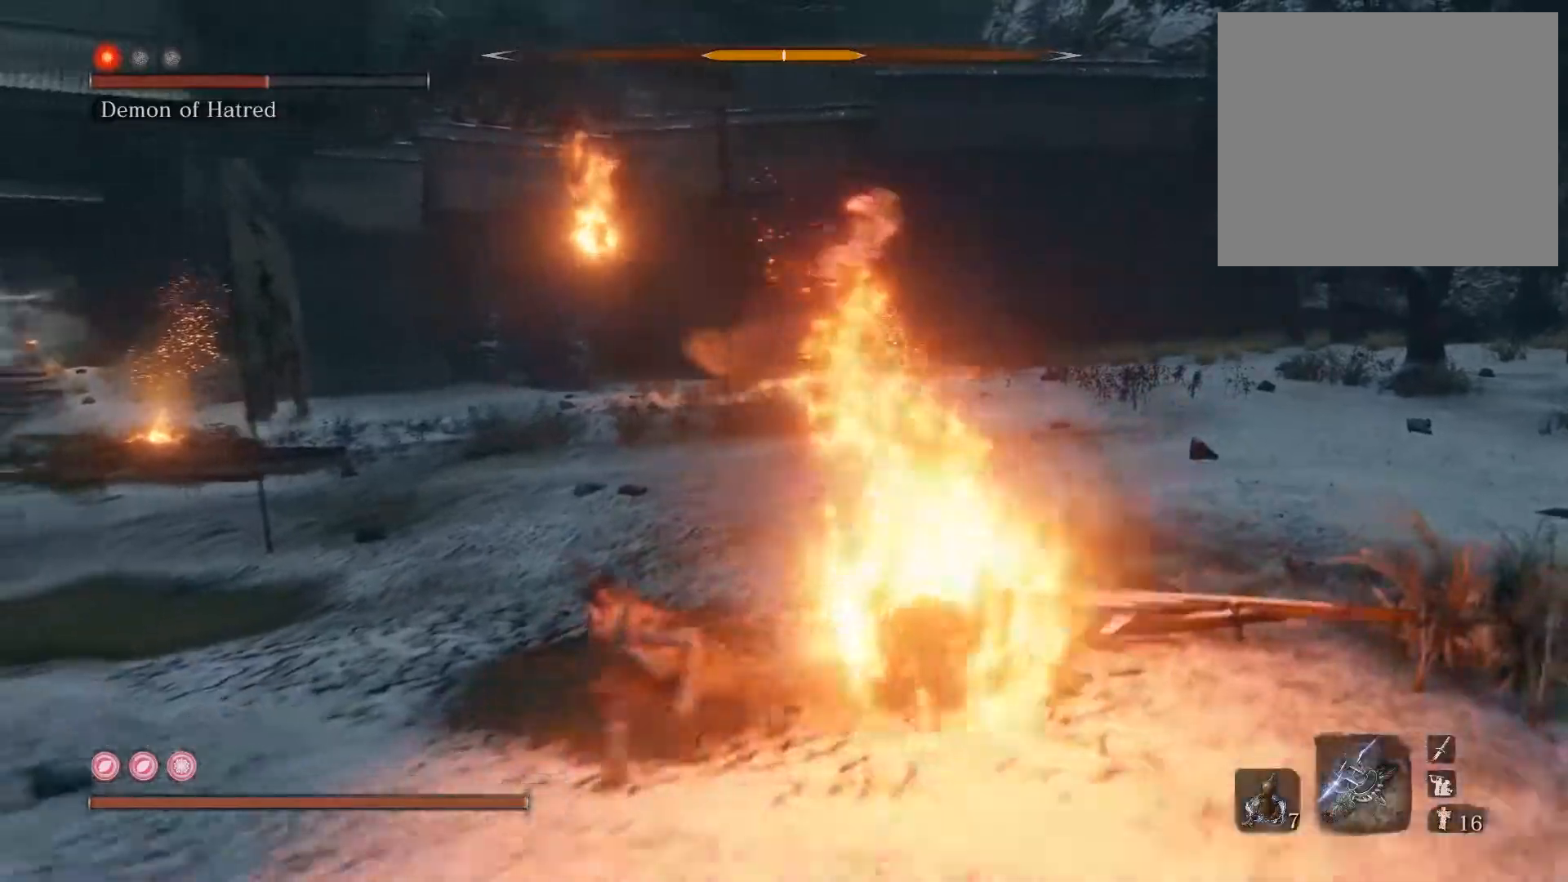
{"buttons": ["CIRCLE"], "left_stick": "up-left", "right_stick": "right", "events": [[167, "right_stick", "right"], [283, "left_stick", "up-left"]]}
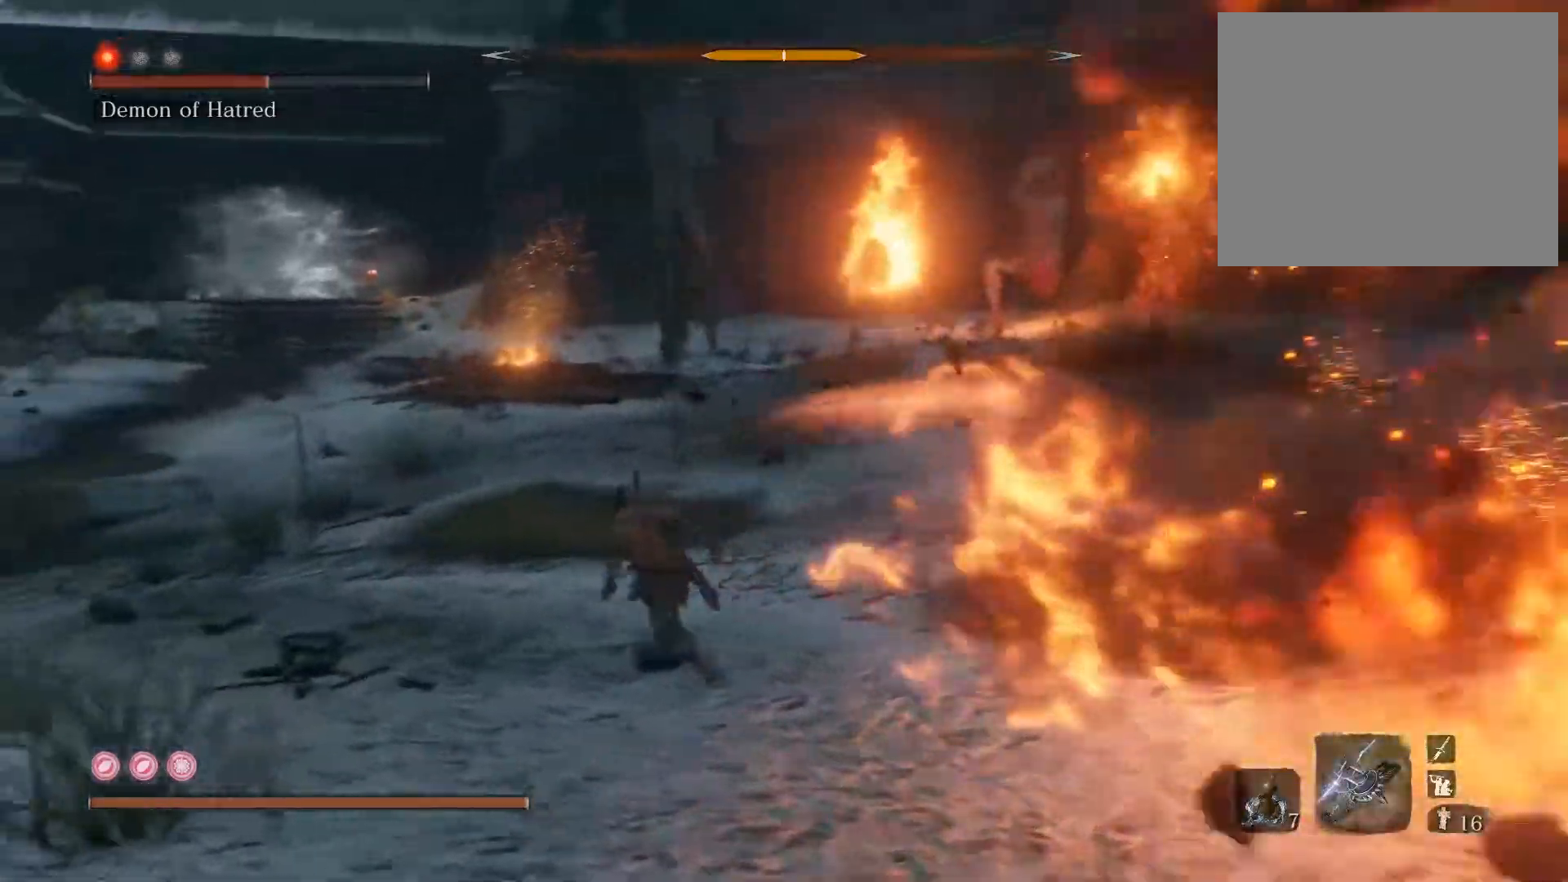
{"buttons": ["CIRCLE"], "left_stick": "up-left", "right_stick": "right", "events": []}
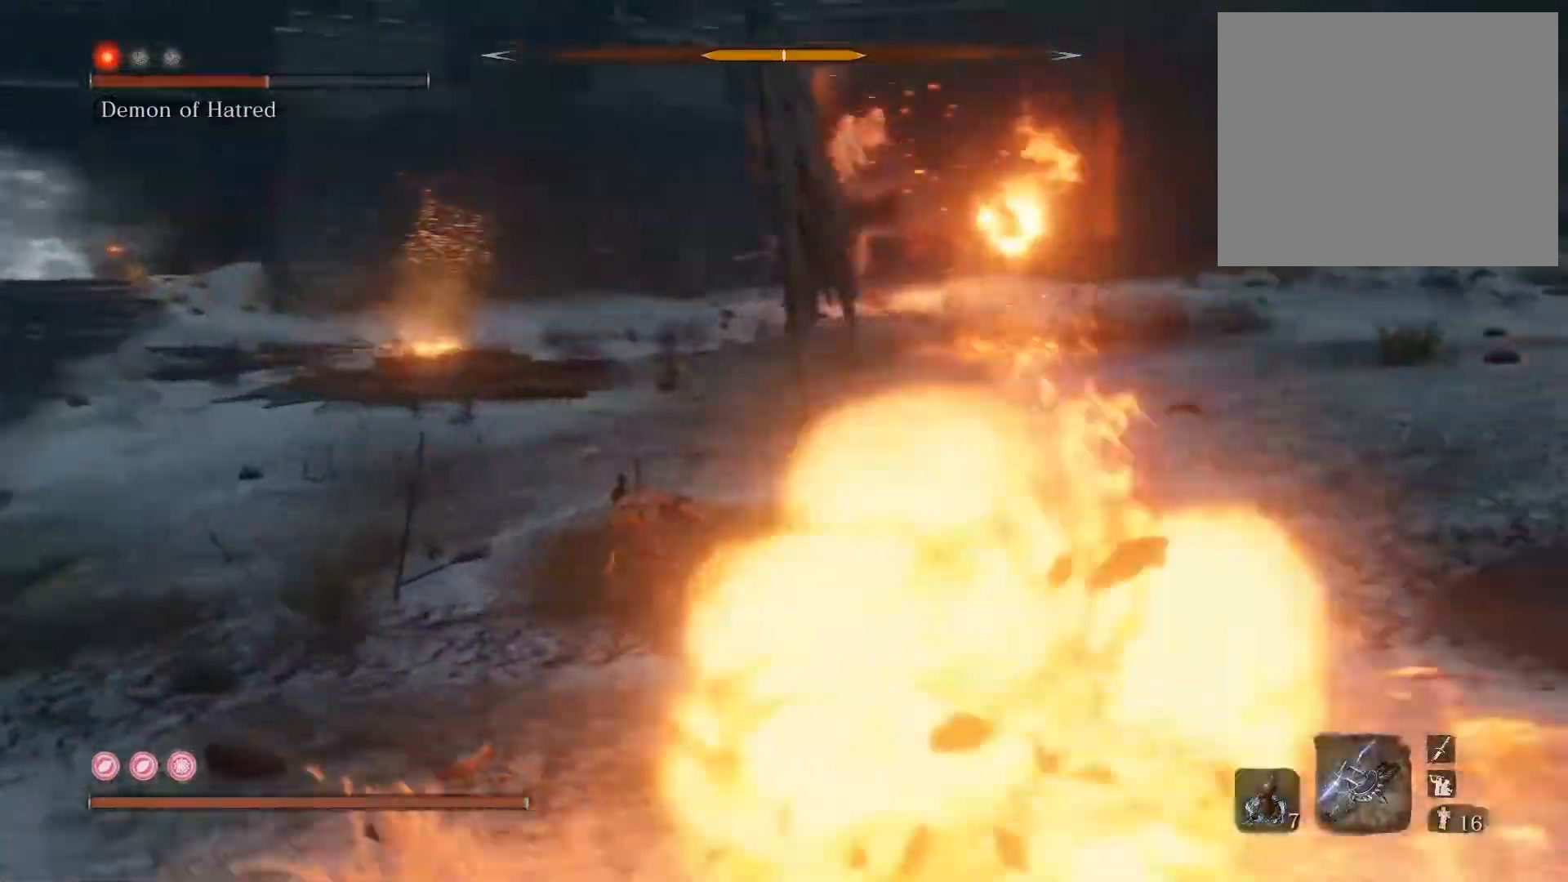
{"buttons": ["CIRCLE"], "left_stick": "up-left", "right_stick": "right", "events": []}
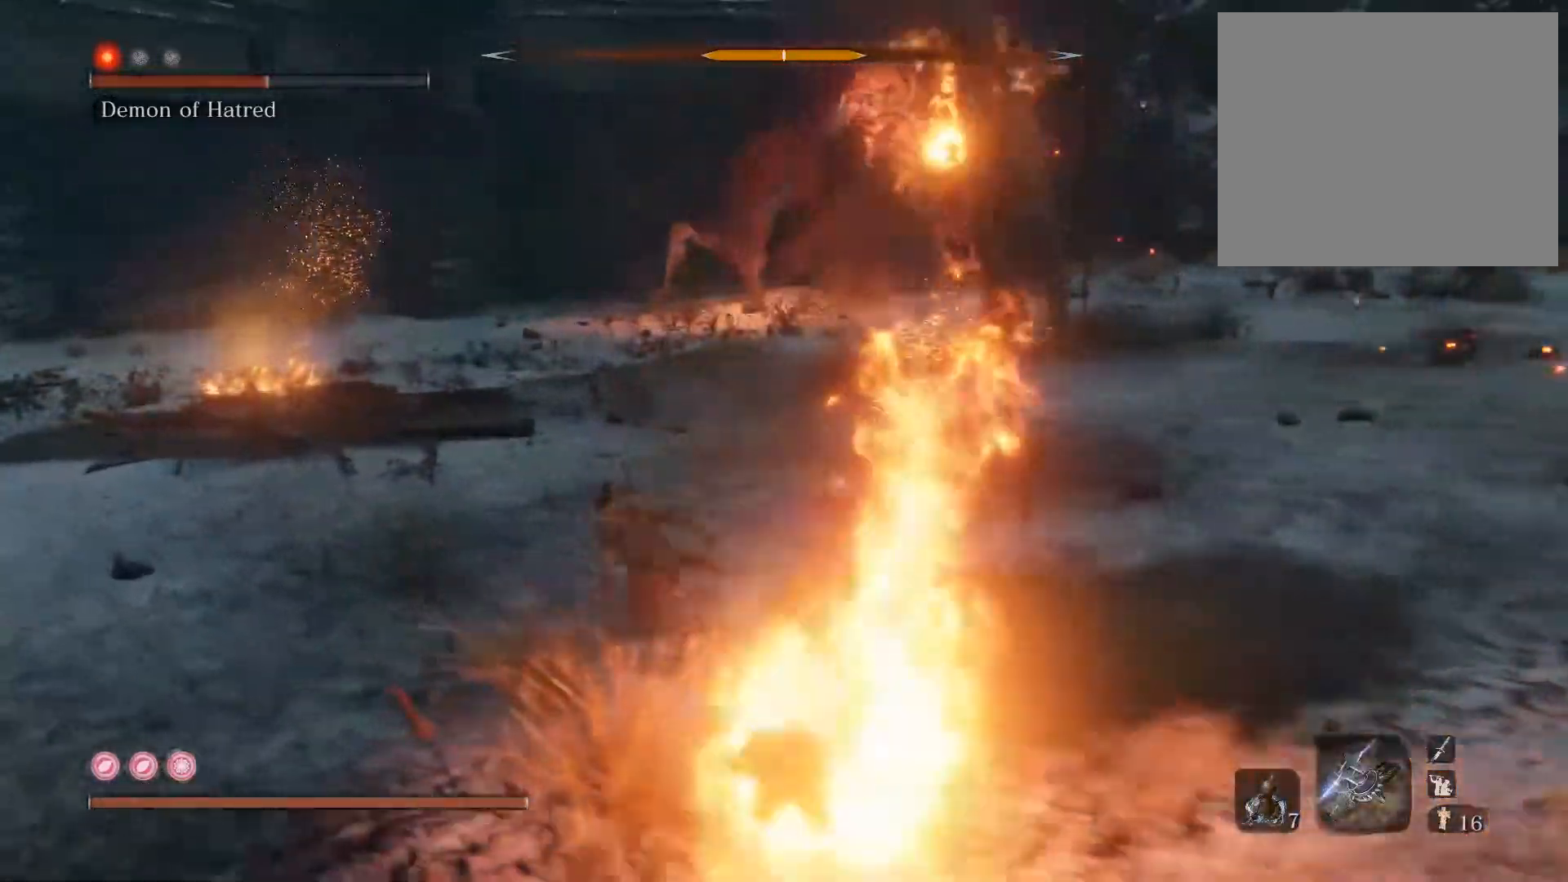
{"buttons": ["CIRCLE"], "left_stick": "up-left", "right_stick": "right", "events": []}
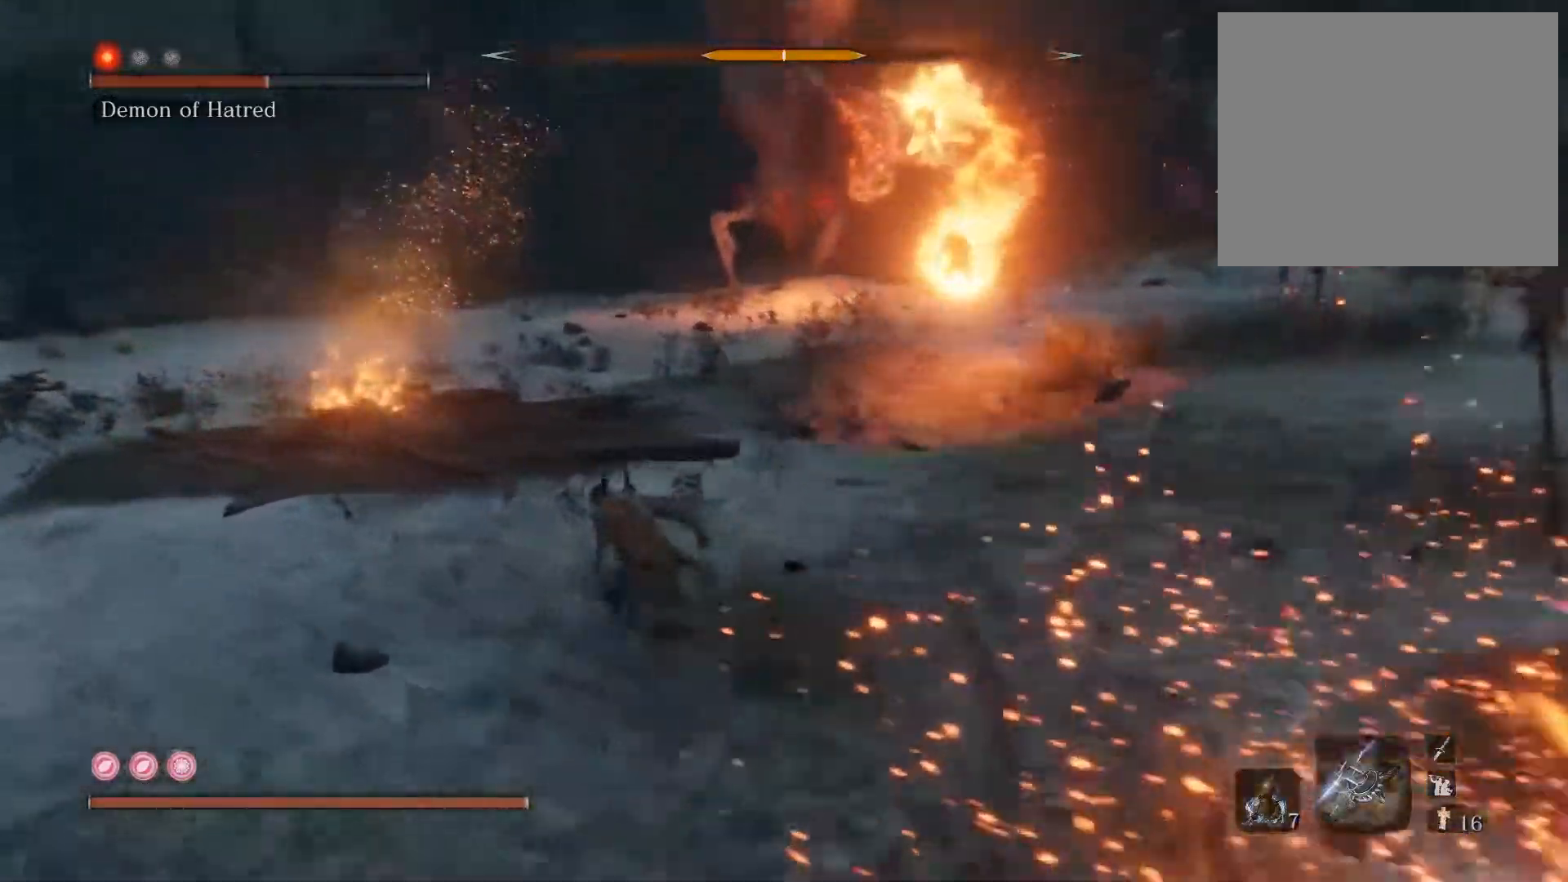
{"buttons": ["CIRCLE"], "left_stick": "up-left", "right_stick": "right", "events": []}
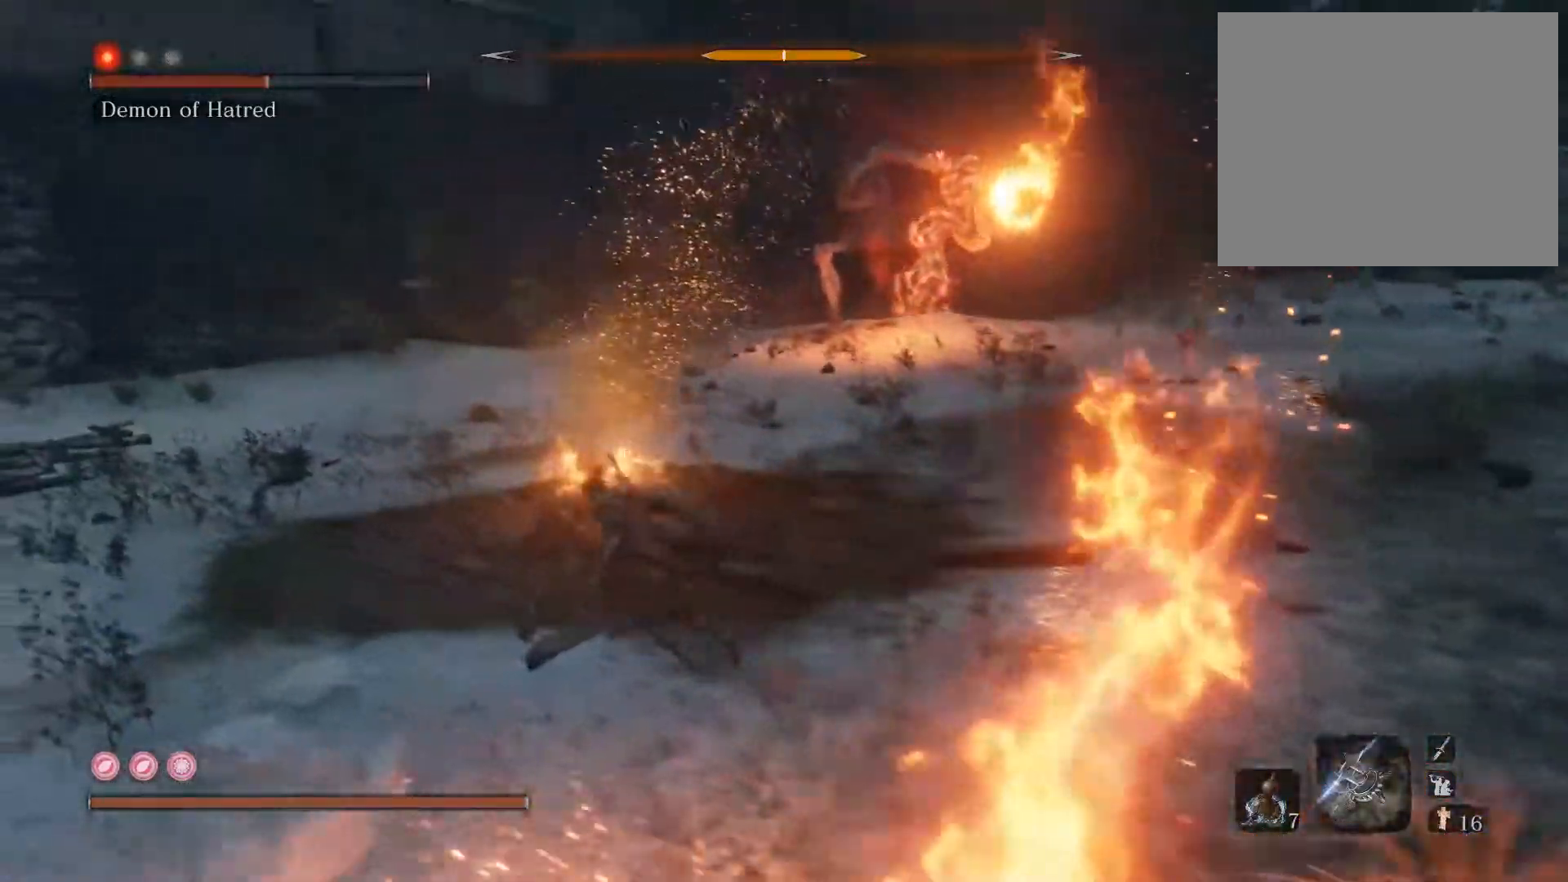
{"buttons": ["CIRCLE"], "left_stick": "up-left", "right_stick": "right", "events": []}
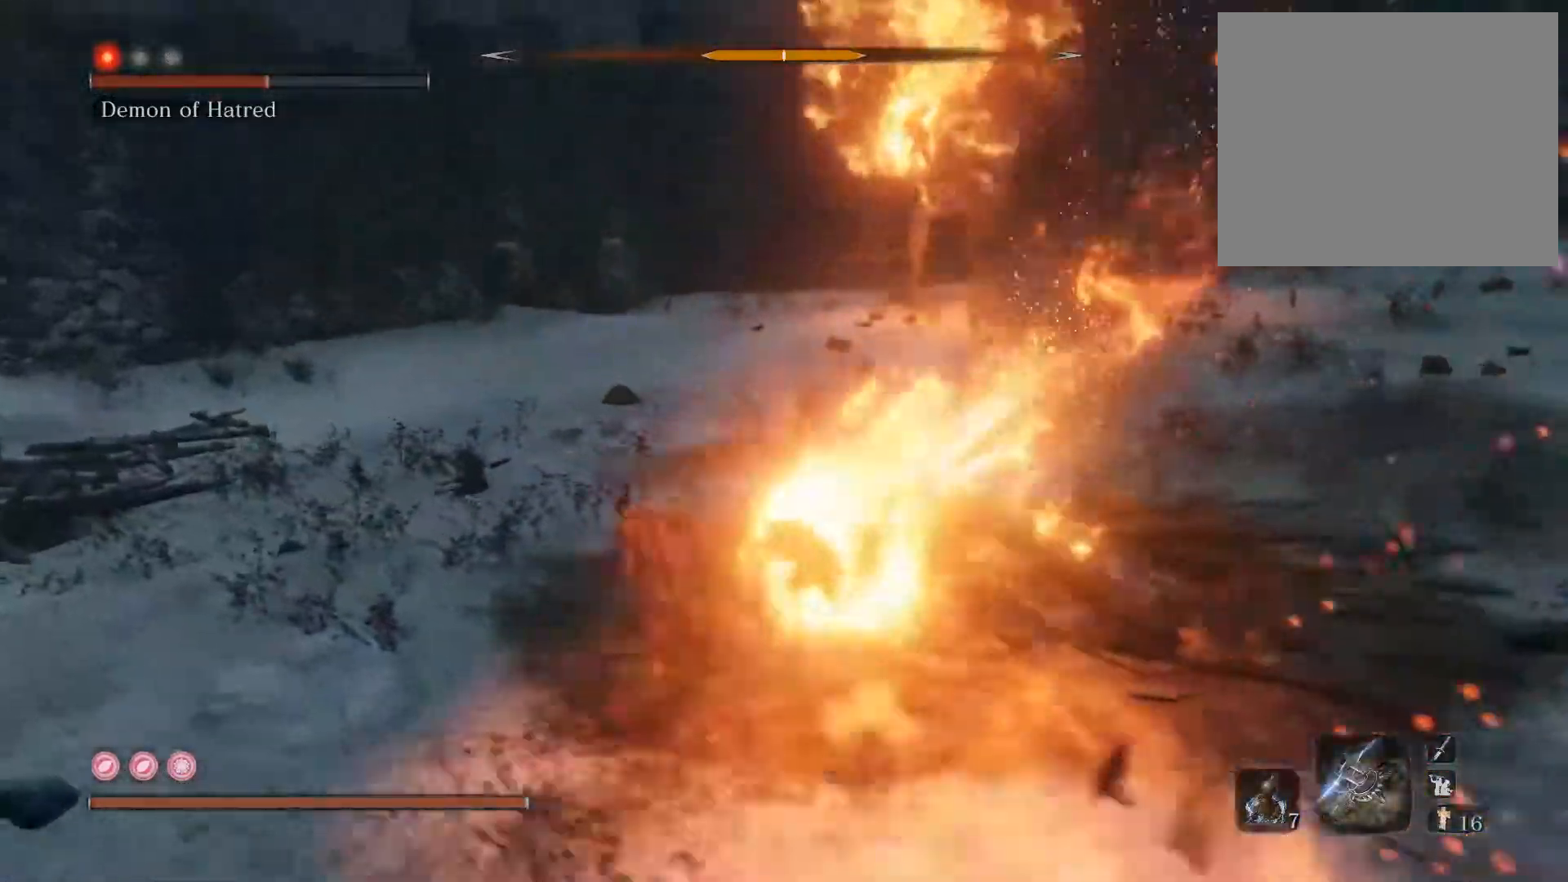
{"buttons": ["CIRCLE"], "left_stick": "up-left", "right_stick": "right", "events": []}
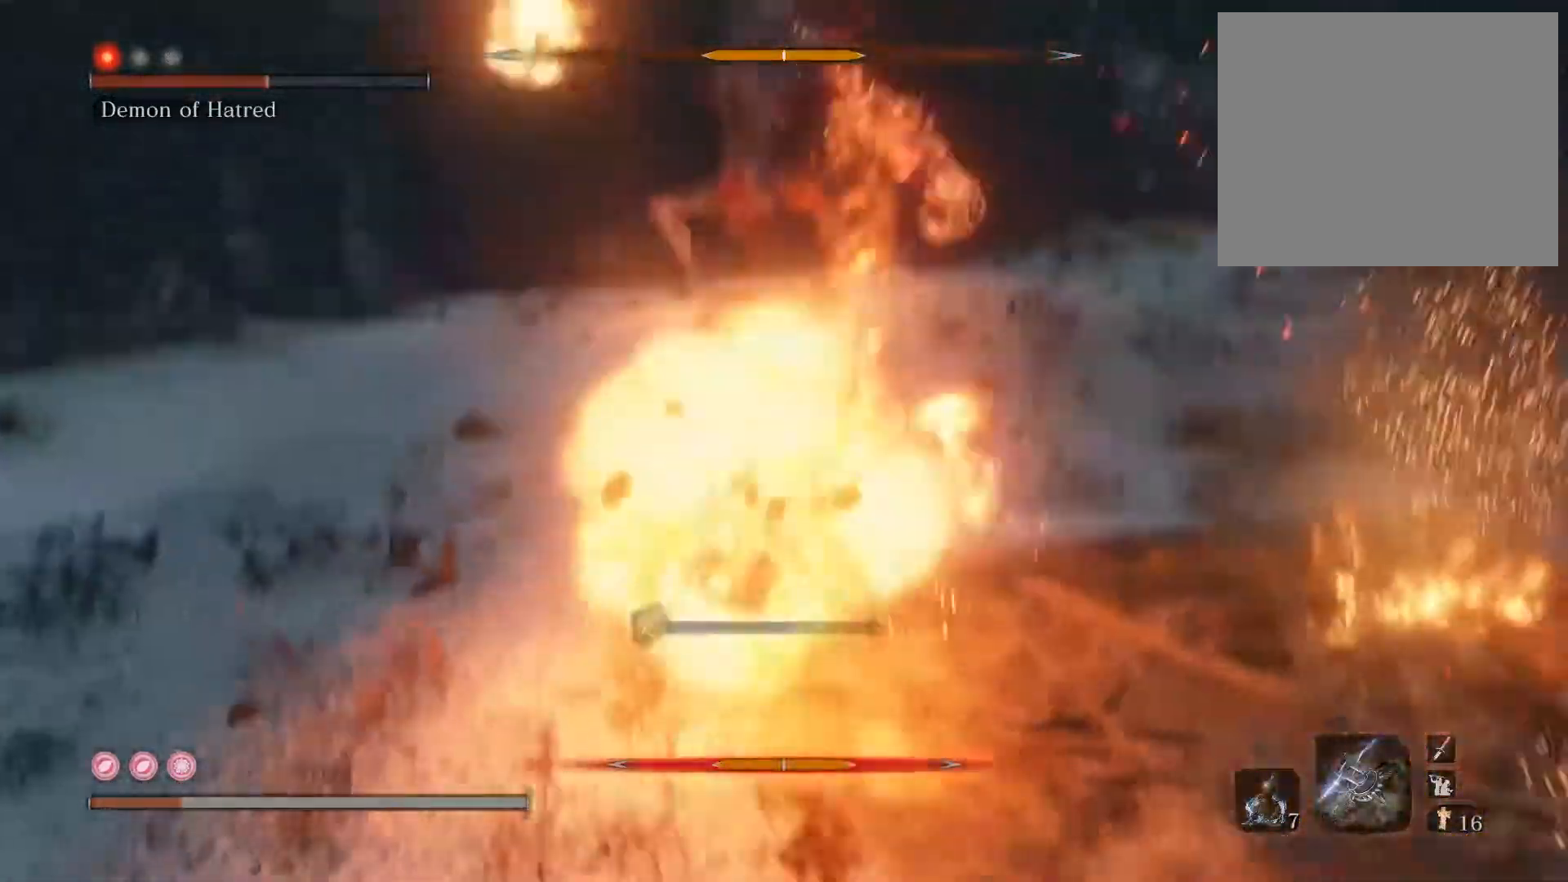
{"buttons": [], "left_stick": "left", "right_stick": "up-left", "events": [[300, "CIRCLE", "up"], [317, "right_stick", "center"], [400, "left_stick", "left"], [450, "CIRCLE", "down"], [500, "CIRCLE", "up"], [500, "right_stick", "up-left"]]}
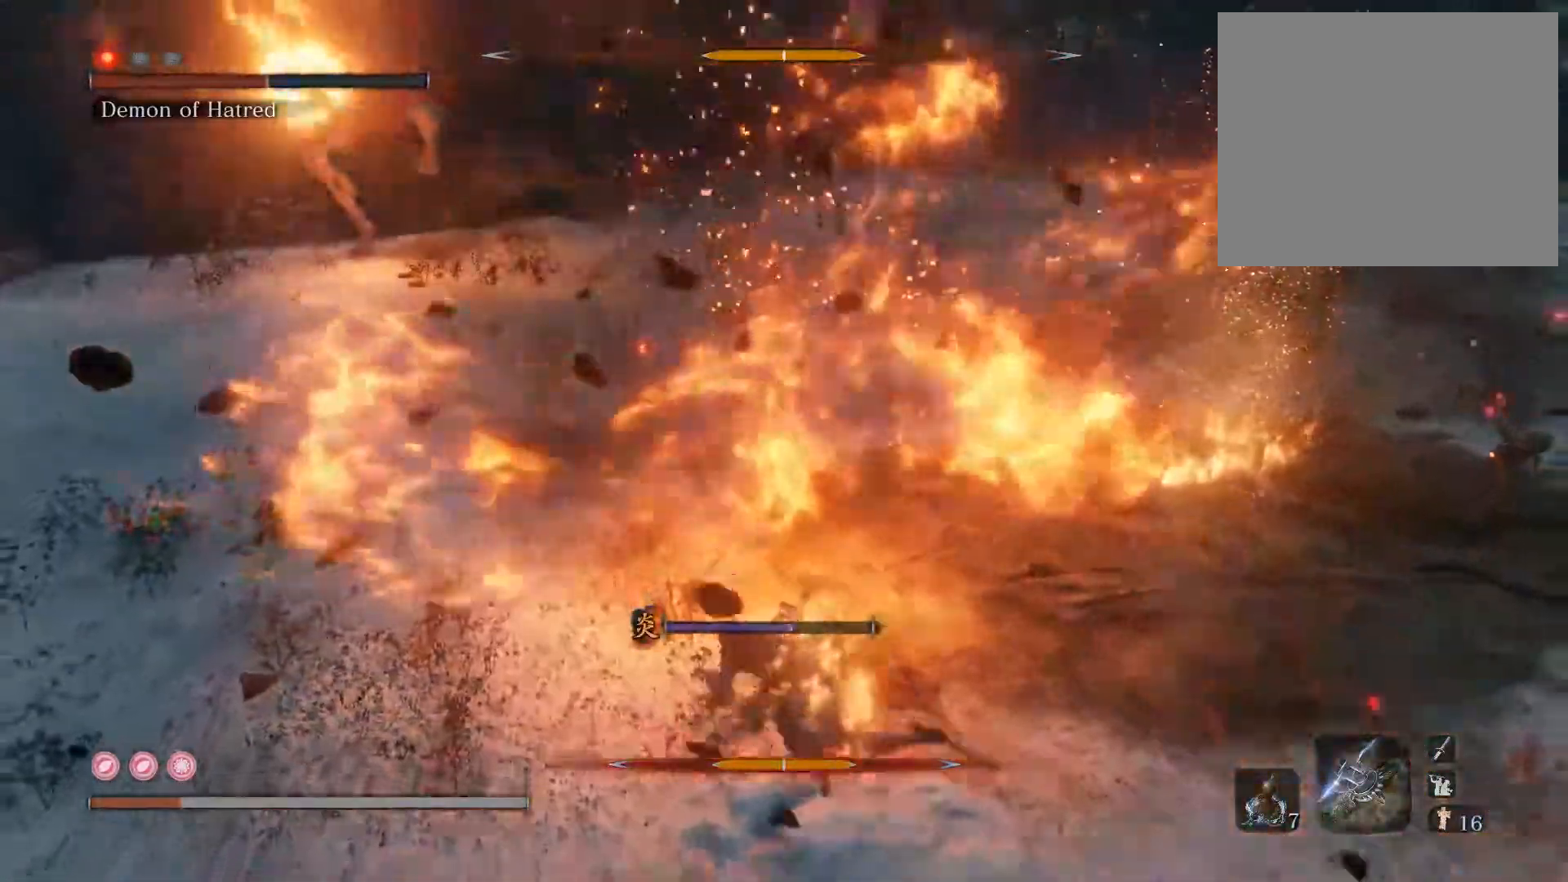
{"buttons": ["CIRCLE"], "left_stick": "left", "right_stick": "center", "events": [[117, "CIRCLE", "down"], [150, "right_stick", "center"], [200, "CIRCLE", "up"], [283, "CIRCLE", "down"]]}
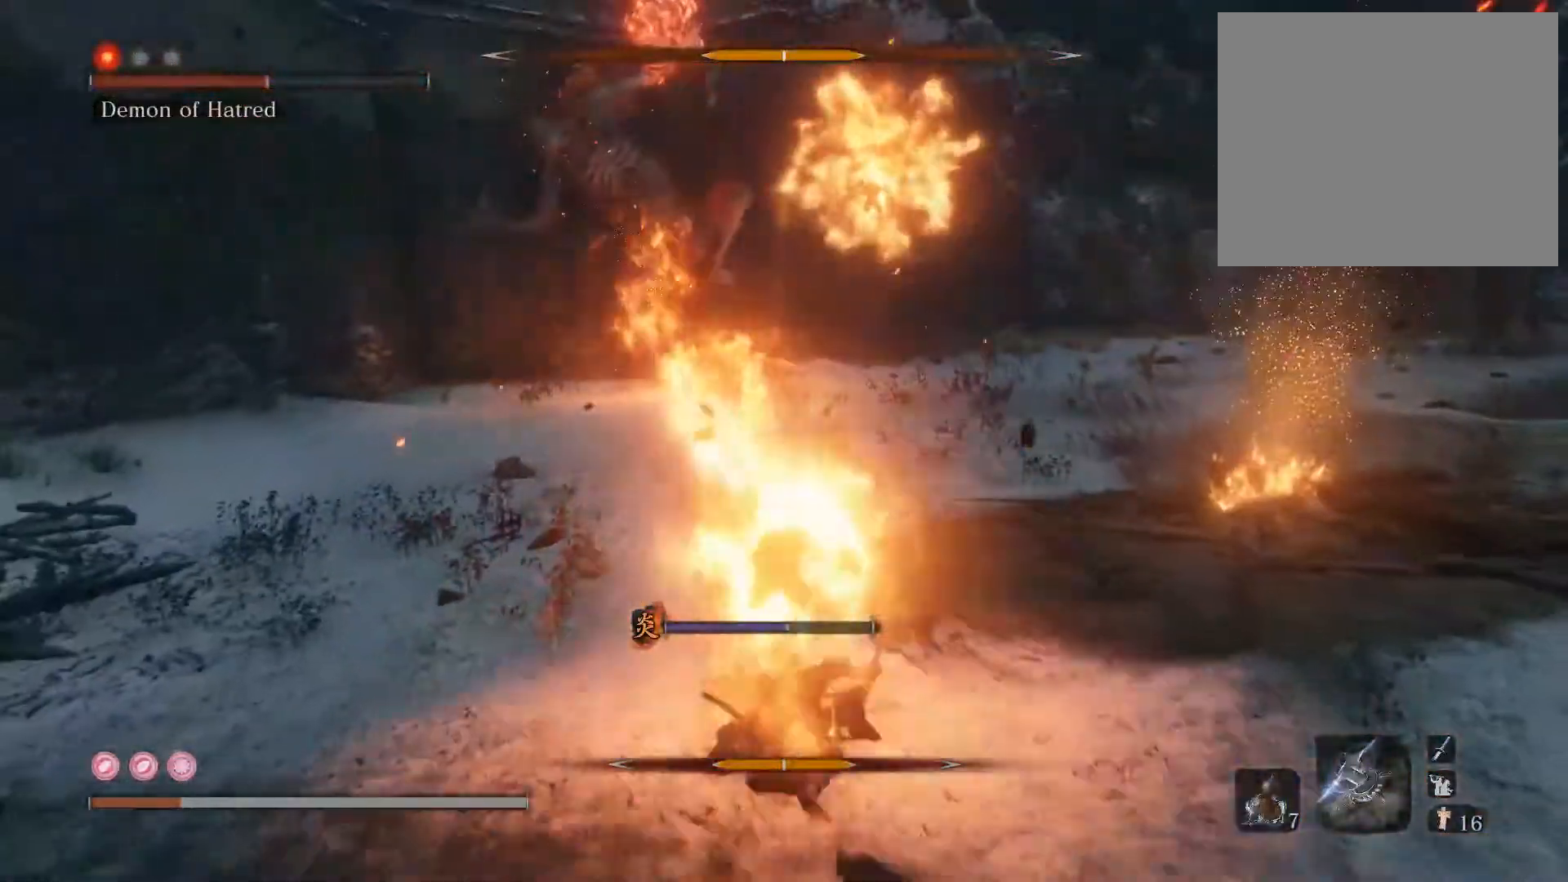
{"buttons": [], "left_stick": "left", "right_stick": "center", "events": [[17, "CIRCLE", "up"], [83, "CIRCLE", "down"], [267, "CIRCLE", "up"]]}
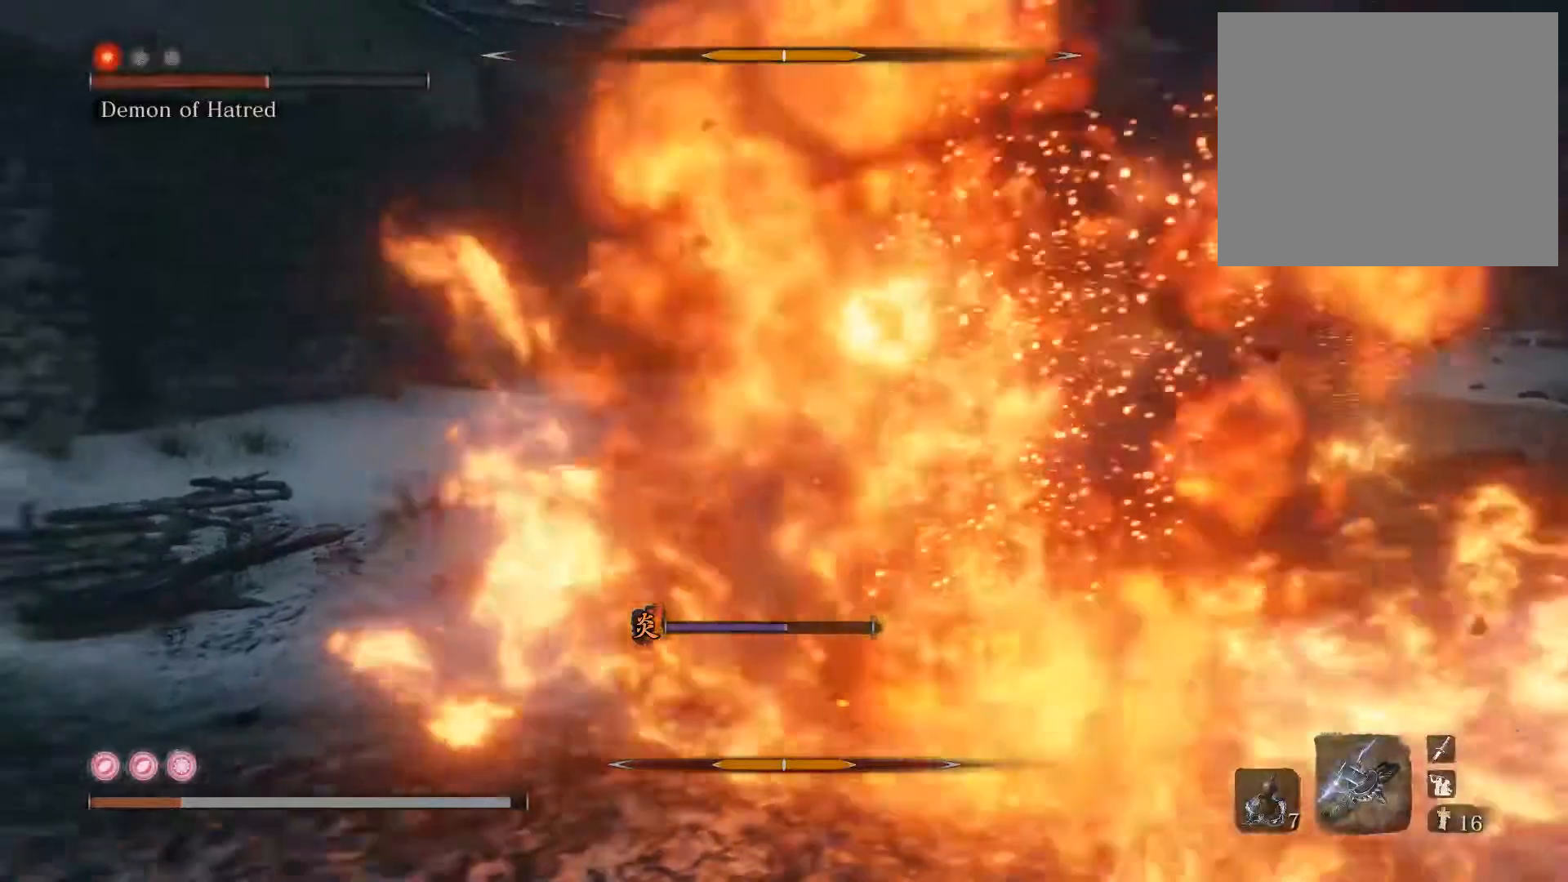
{"buttons": [], "left_stick": "left", "right_stick": "center", "events": [[33, "CIRCLE", "down"], [133, "CIRCLE", "up"], [217, "CIRCLE", "down"], [300, "CIRCLE", "up"]]}
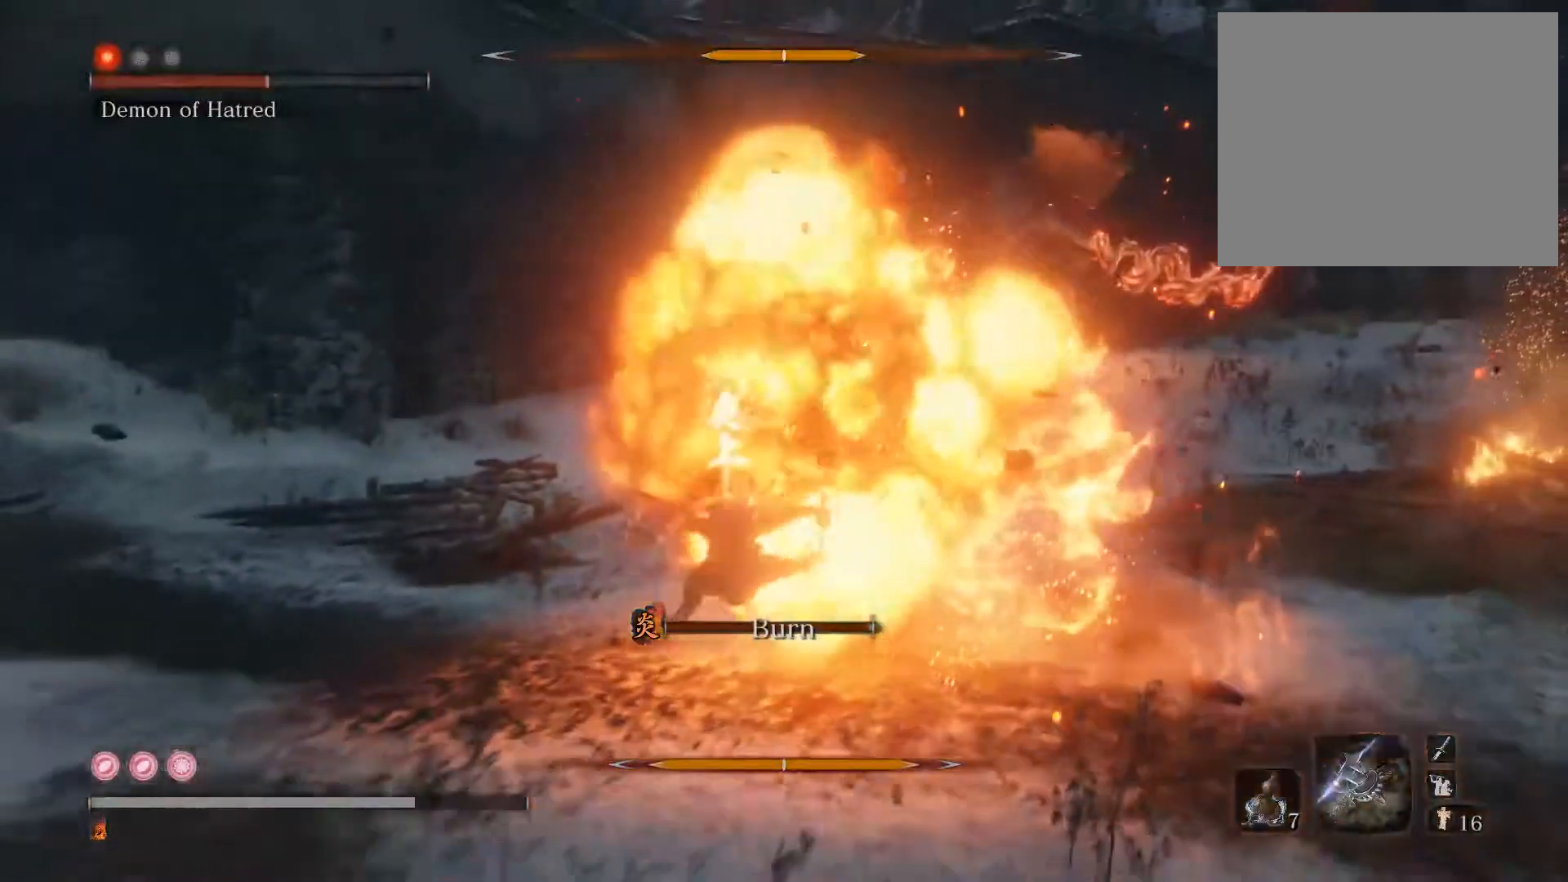
{"buttons": [], "left_stick": "down-left", "right_stick": "center", "events": [[67, "right_stick", "right"], [183, "right_stick", "center"], [433, "left_stick", "down-left"]]}